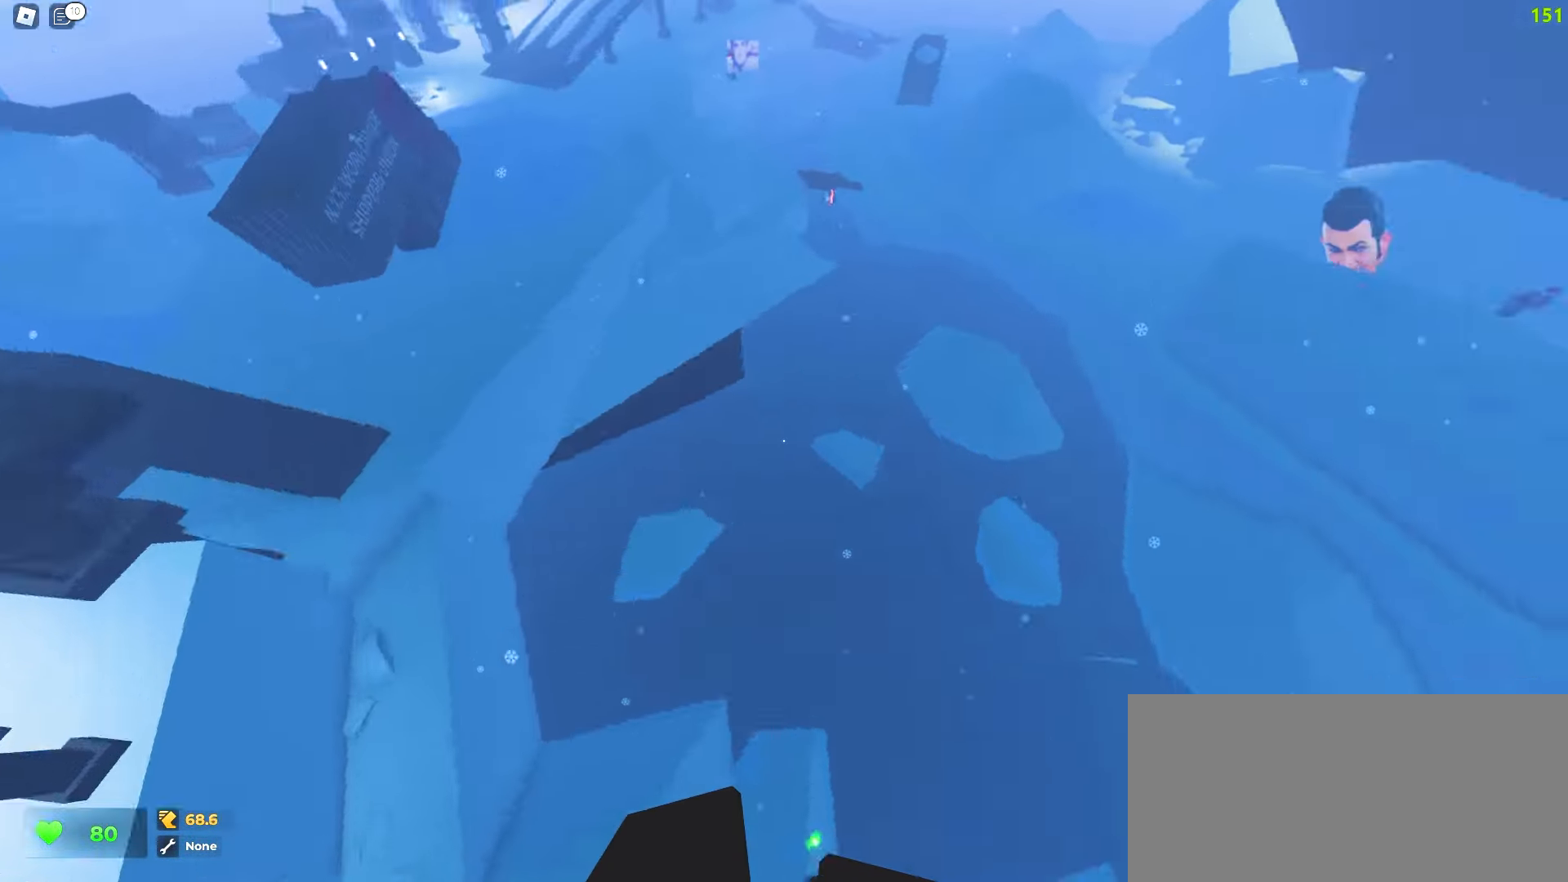
Gameplay with keyboard and mouse; each line is a JSON object with the keys and mouse buttons held at the frame after it. "events" lists presses ("down") and releases ("up") of "a", "ctrl", "d", "e", "f", "q", "r", "s", "shift", "tab", "w", "mouse_left", "mouse_wheel", "mouse_right", "mouse_mb4" and "mouse_mb5" between this image and that frame as [ms after this image, input, new state], when the widget could be followed in between; "space" appears only as held states. "mouse_left", "mouse_wheel", "mouse_right", "mouse_mb4", "mouse_mb5" = the "left", "wheel", "right", "mb4", "mb5" buttons of the "mouse" list. No other keys are recorded. "wheel" means that the mouse wheel is clicked or scrolled. Mouse movement is not recorded.
{"keys": ["a", "w"], "mouse": [], "events": [[433, "a", "down"], [450, "d", "up"]]}
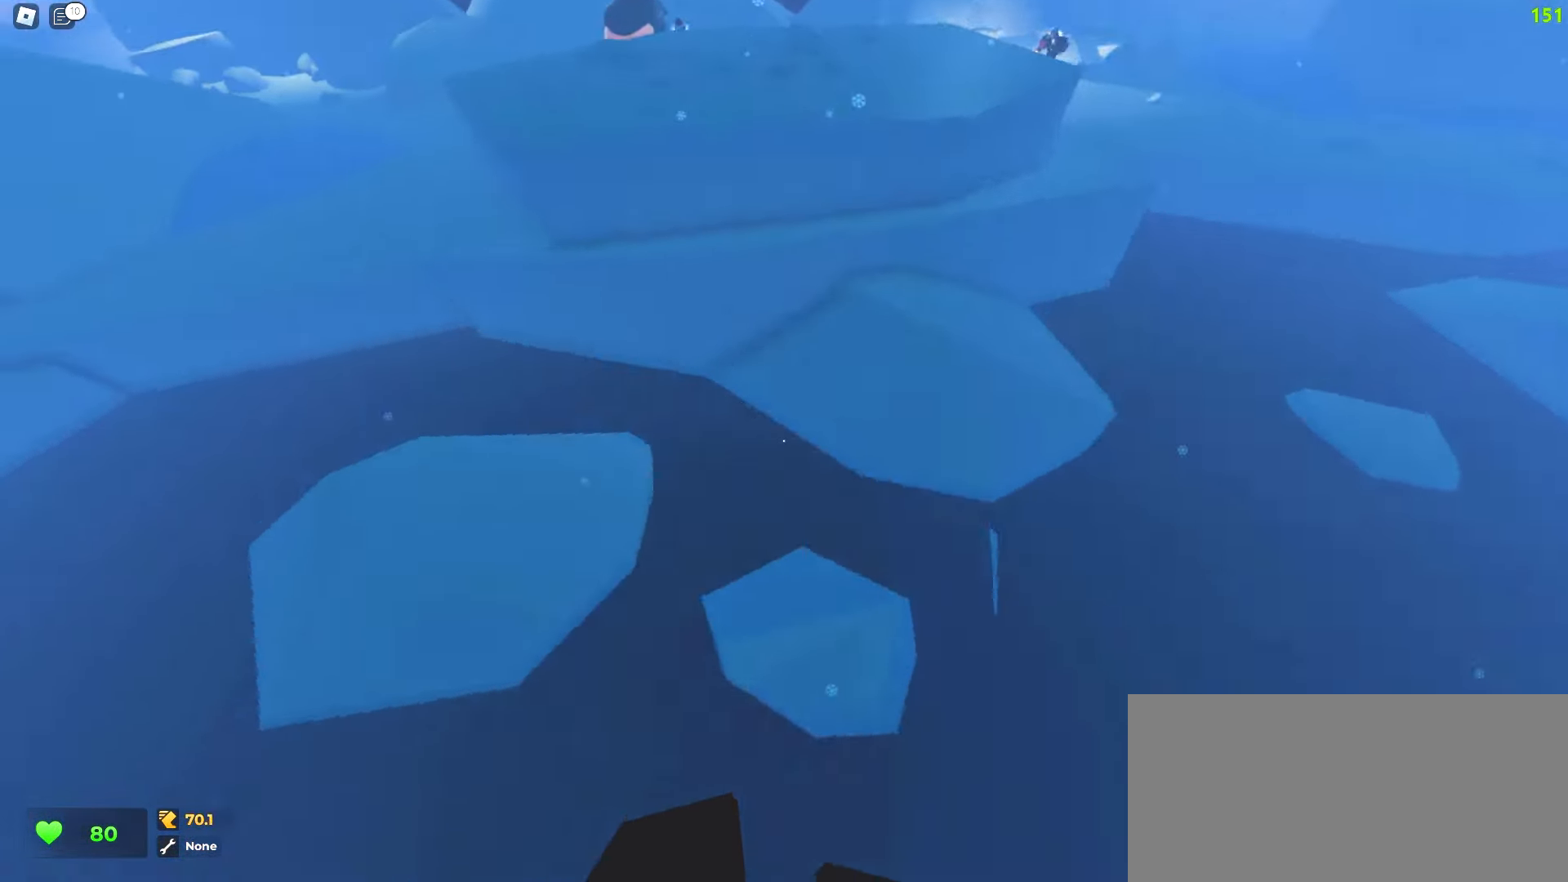
{"keys": ["a", "w"], "mouse": [], "events": []}
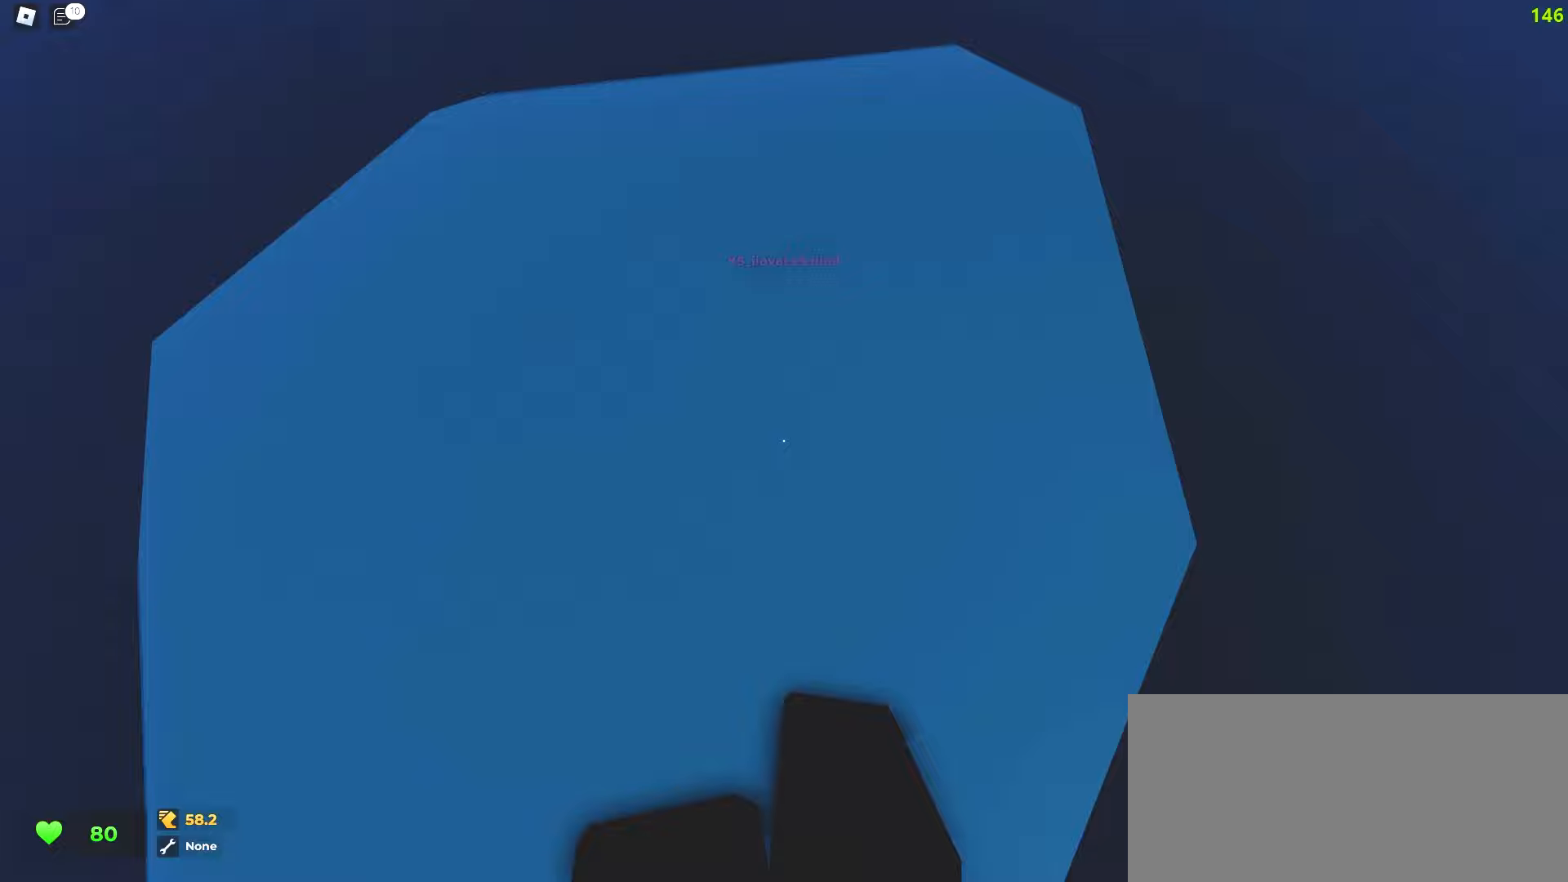
{"keys": ["a", "w"], "mouse": [], "events": [[67, "a", "up"], [67, "d", "down"], [200, "a", "down"], [200, "d", "up"], [300, "a", "up"], [317, "d", "down"], [467, "a", "down"], [483, "d", "up"]]}
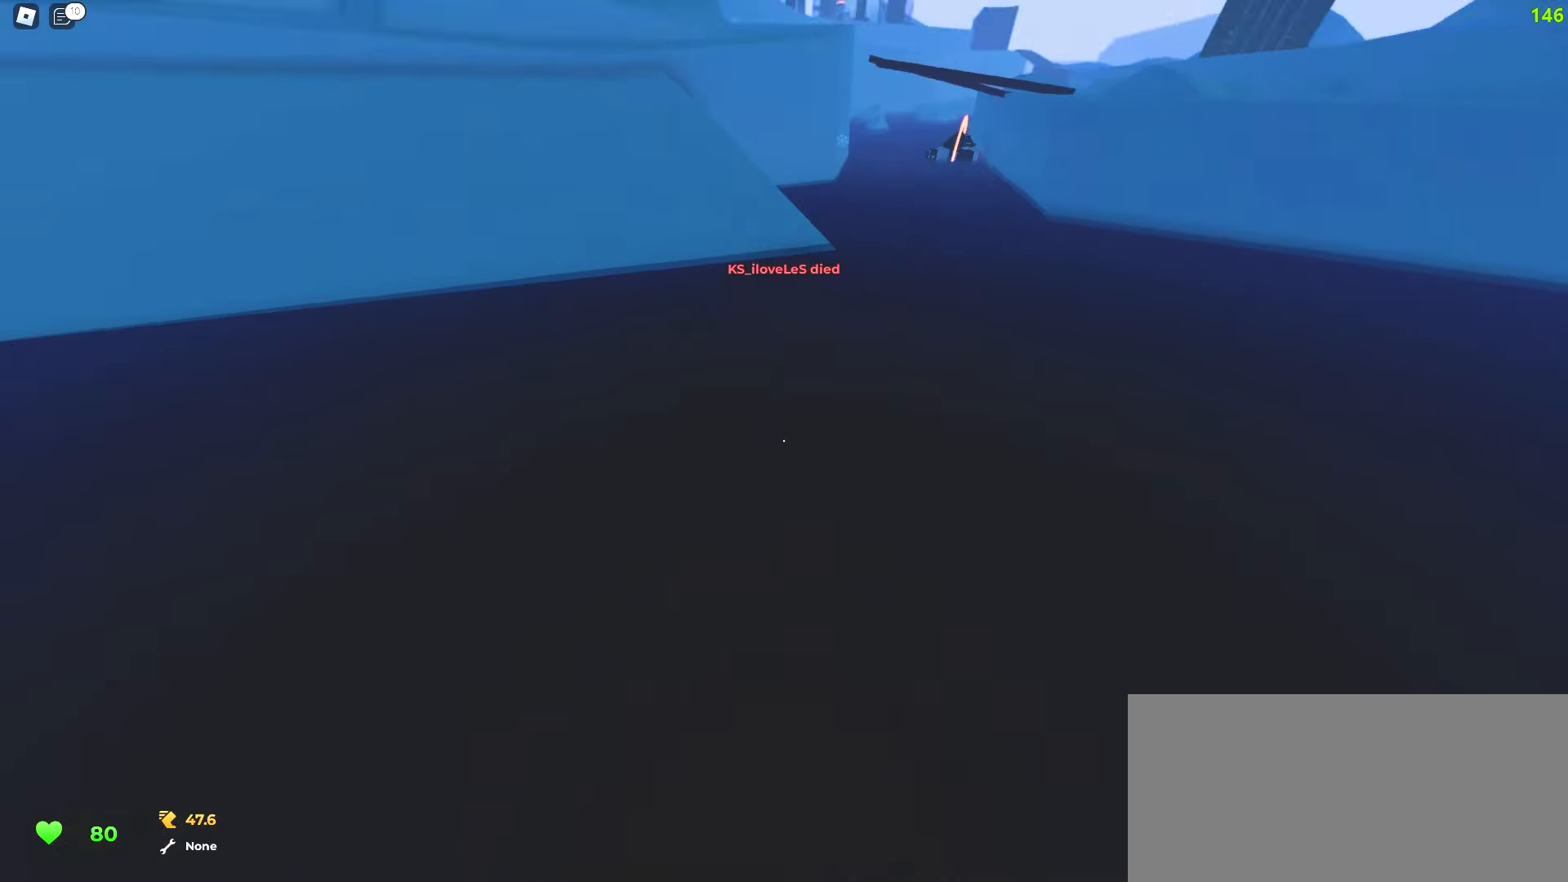
{"keys": ["a", "w"], "mouse": [], "events": [[133, "a", "up"], [133, "d", "down"], [333, "d", "up"], [350, "a", "down"]]}
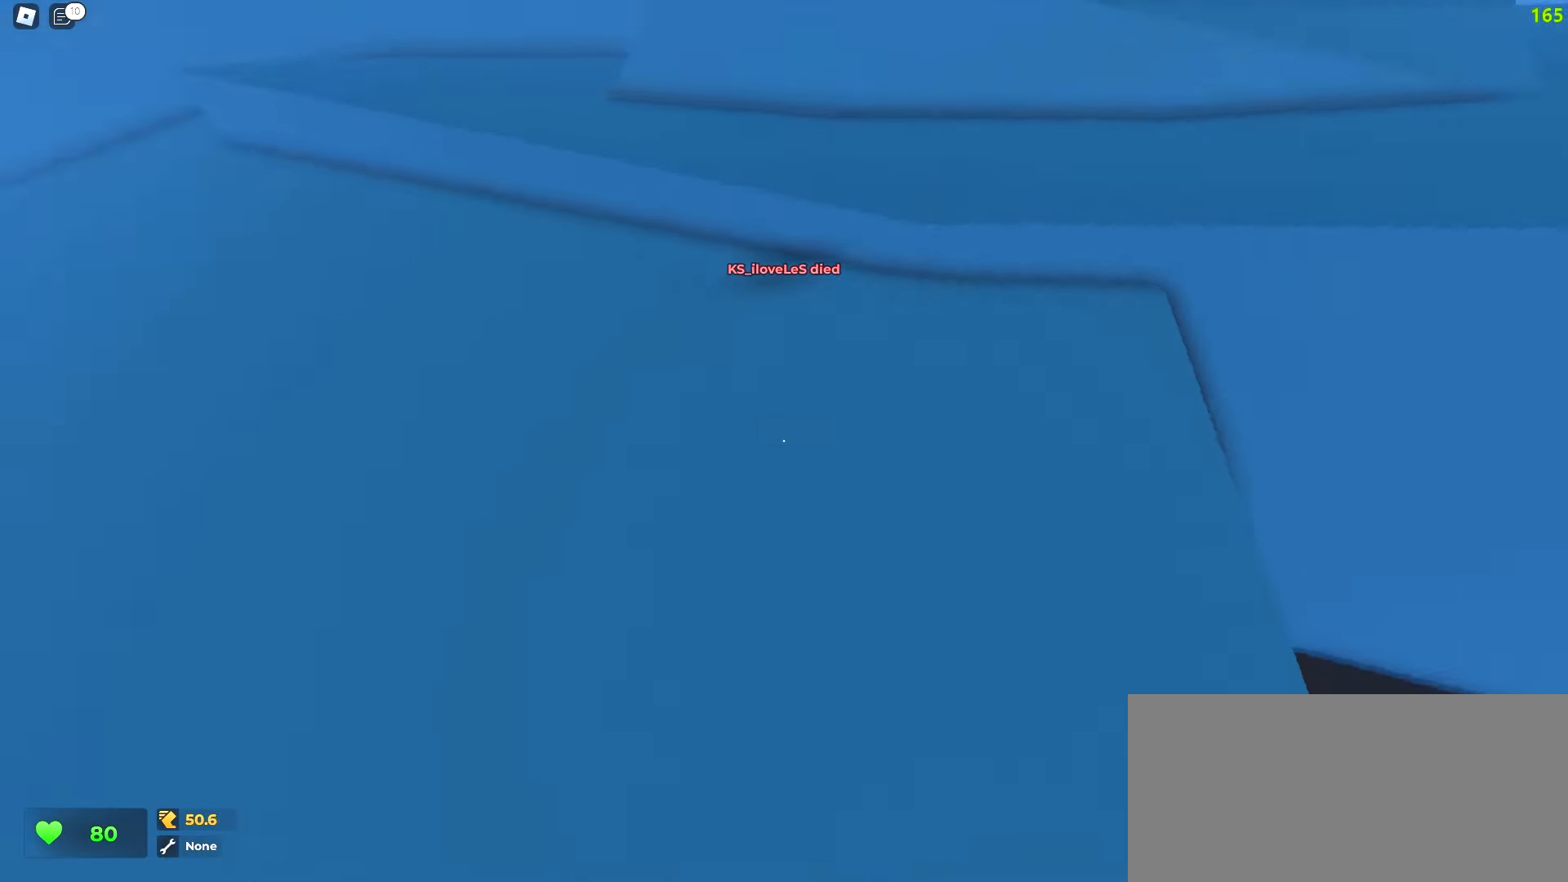
{"keys": ["w"], "mouse": [], "events": [[33, "a", "up"], [50, "d", "down"], [483, "d", "up"]]}
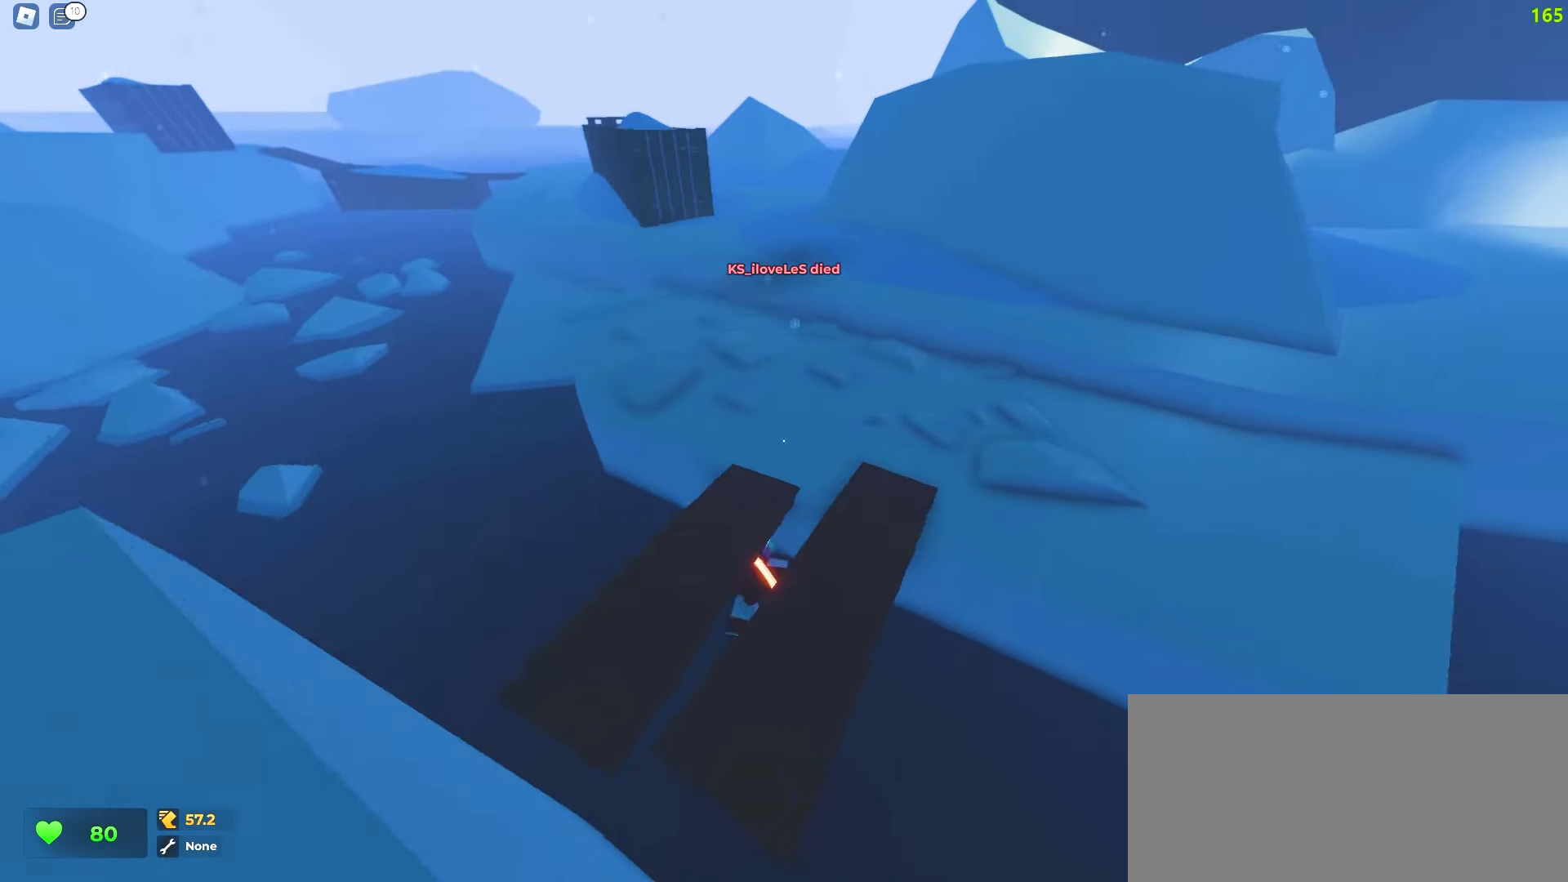
{"keys": ["a", "w"], "mouse": [], "events": [[83, "a", "down"], [133, "a", "up"], [150, "d", "down"], [450, "d", "up"], [467, "a", "down"]]}
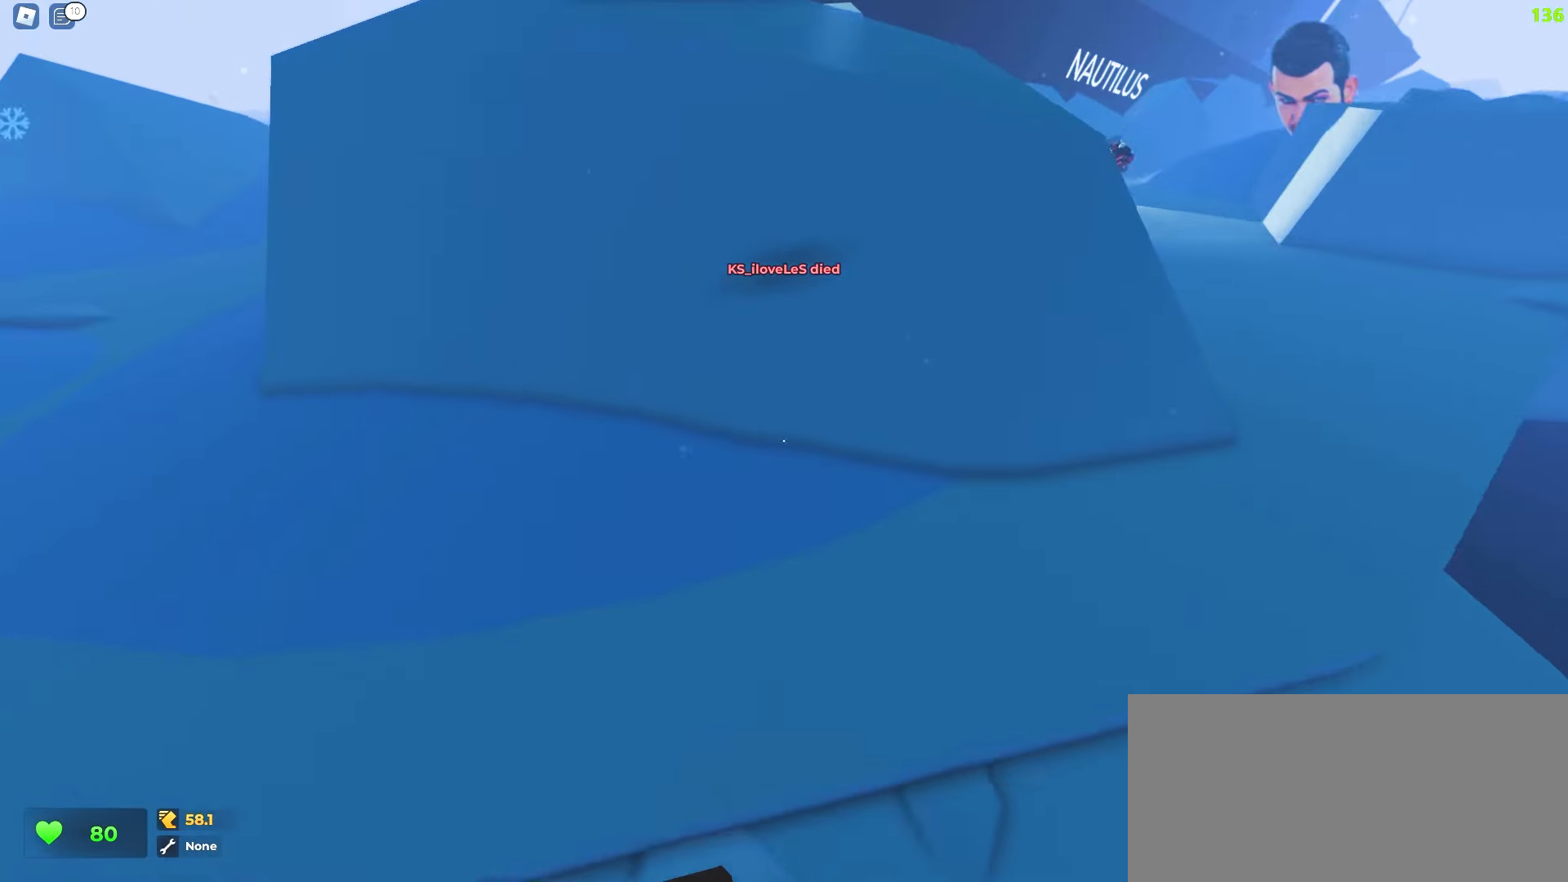
{"keys": ["d", "space", "w"], "mouse": []}
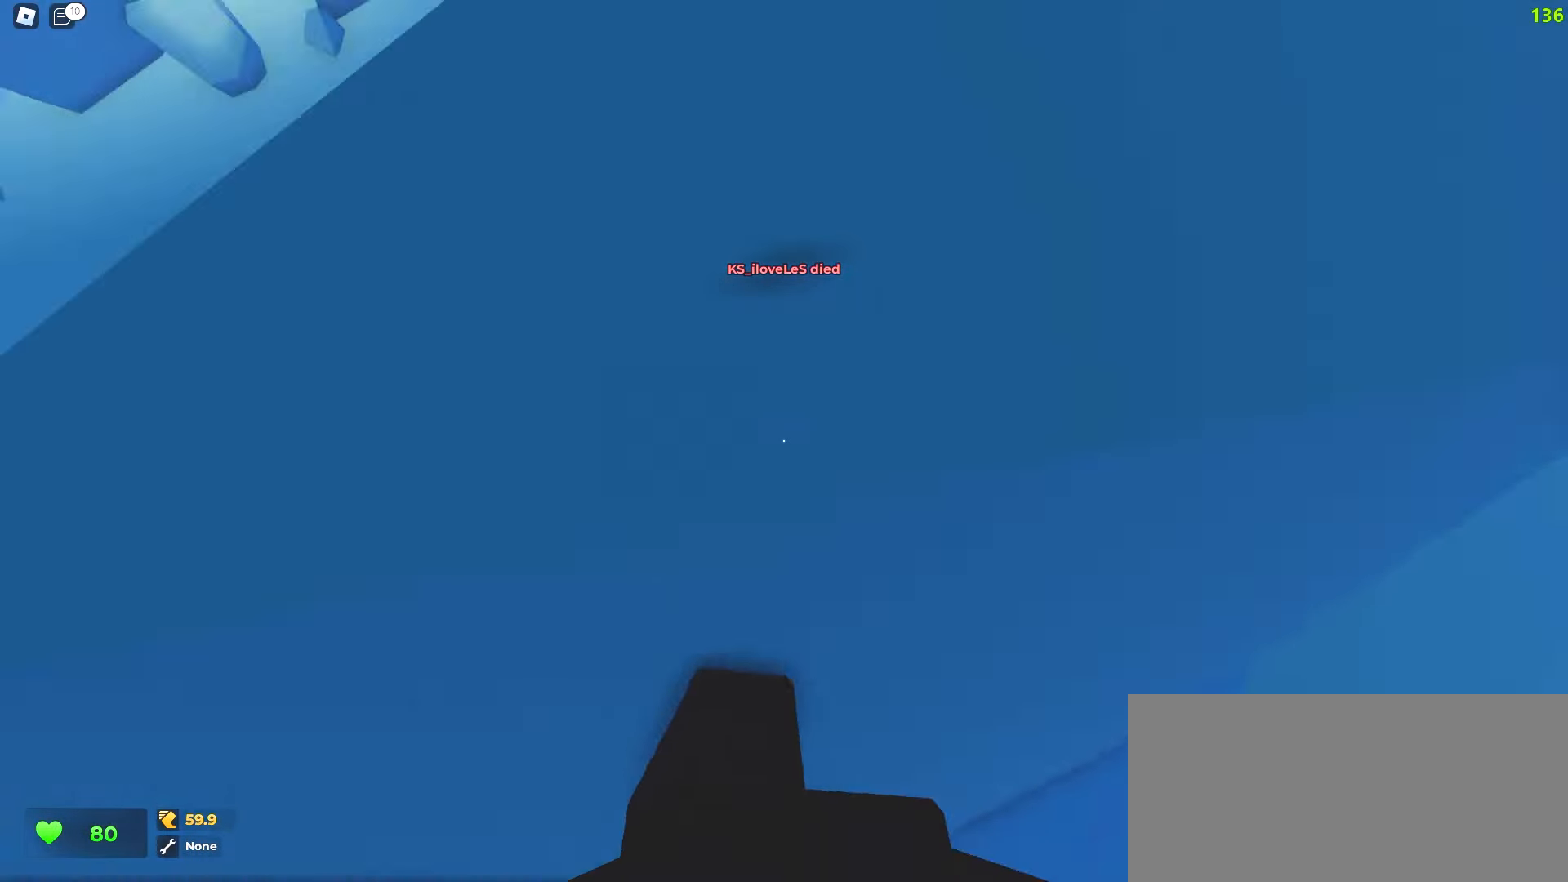
{"keys": ["a", "w"], "mouse": []}
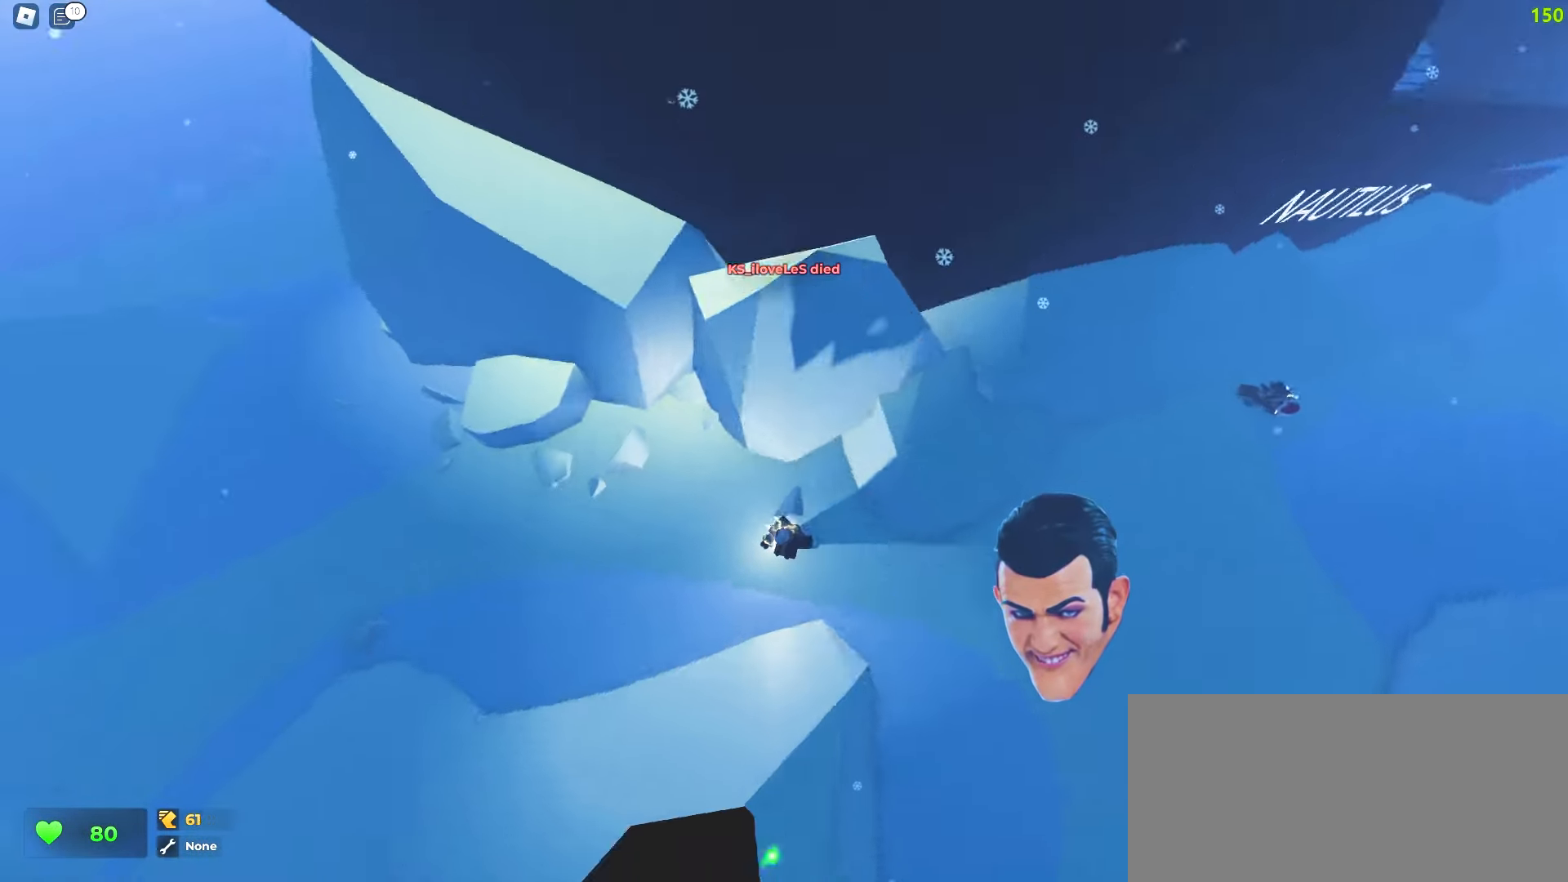
{"keys": ["a", "w"], "mouse": [], "events": []}
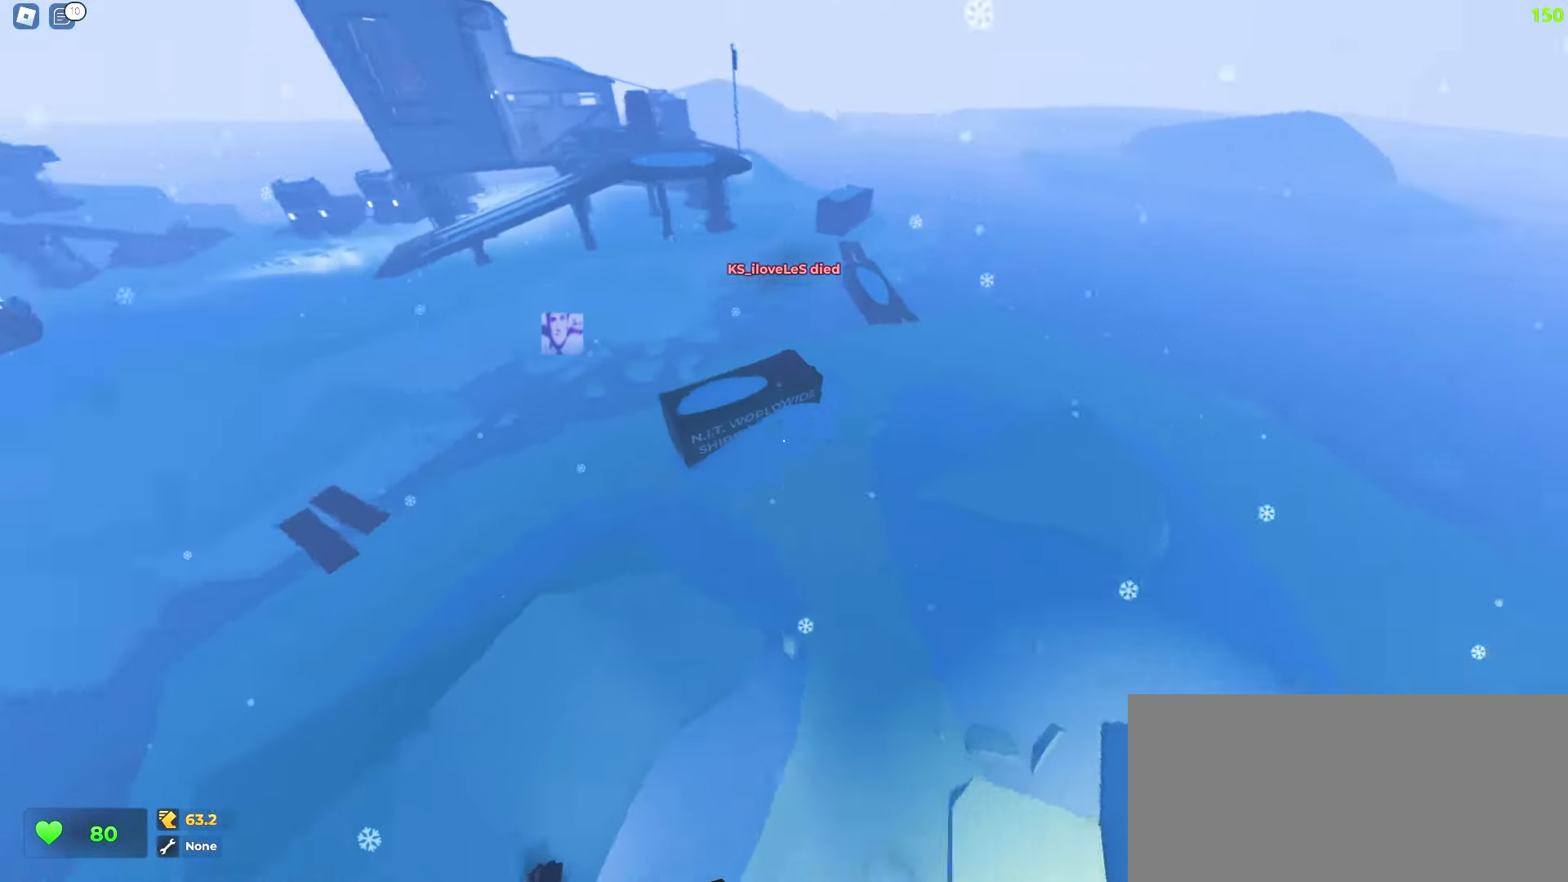
{"keys": ["d", "w"], "mouse": [], "events": [[267, "a", "up"], [333, "d", "down"]]}
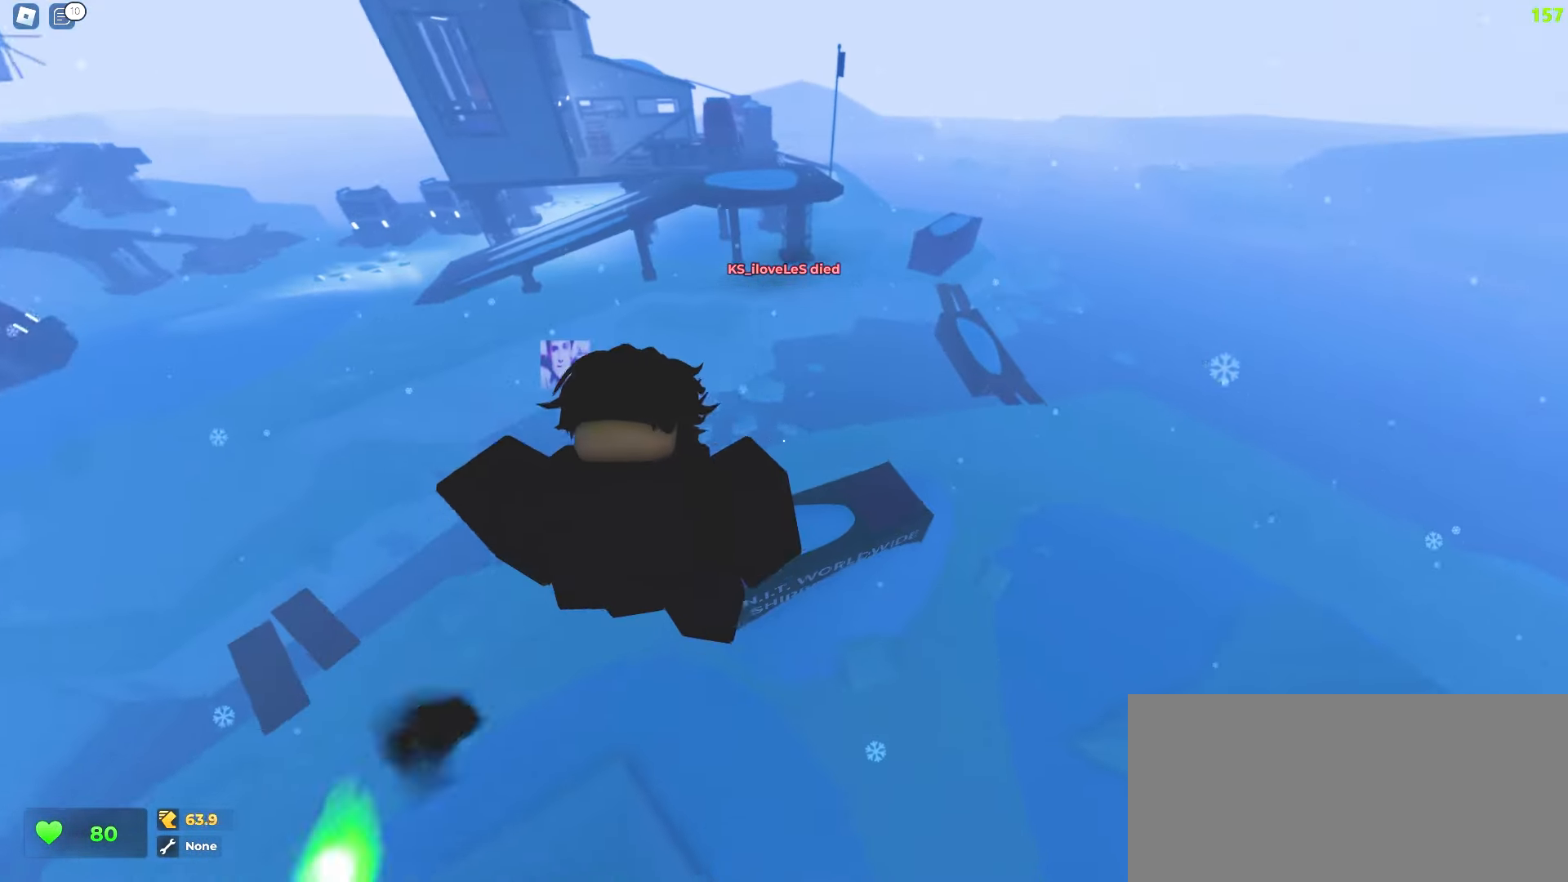
{"keys": ["d", "w"], "mouse": [], "events": []}
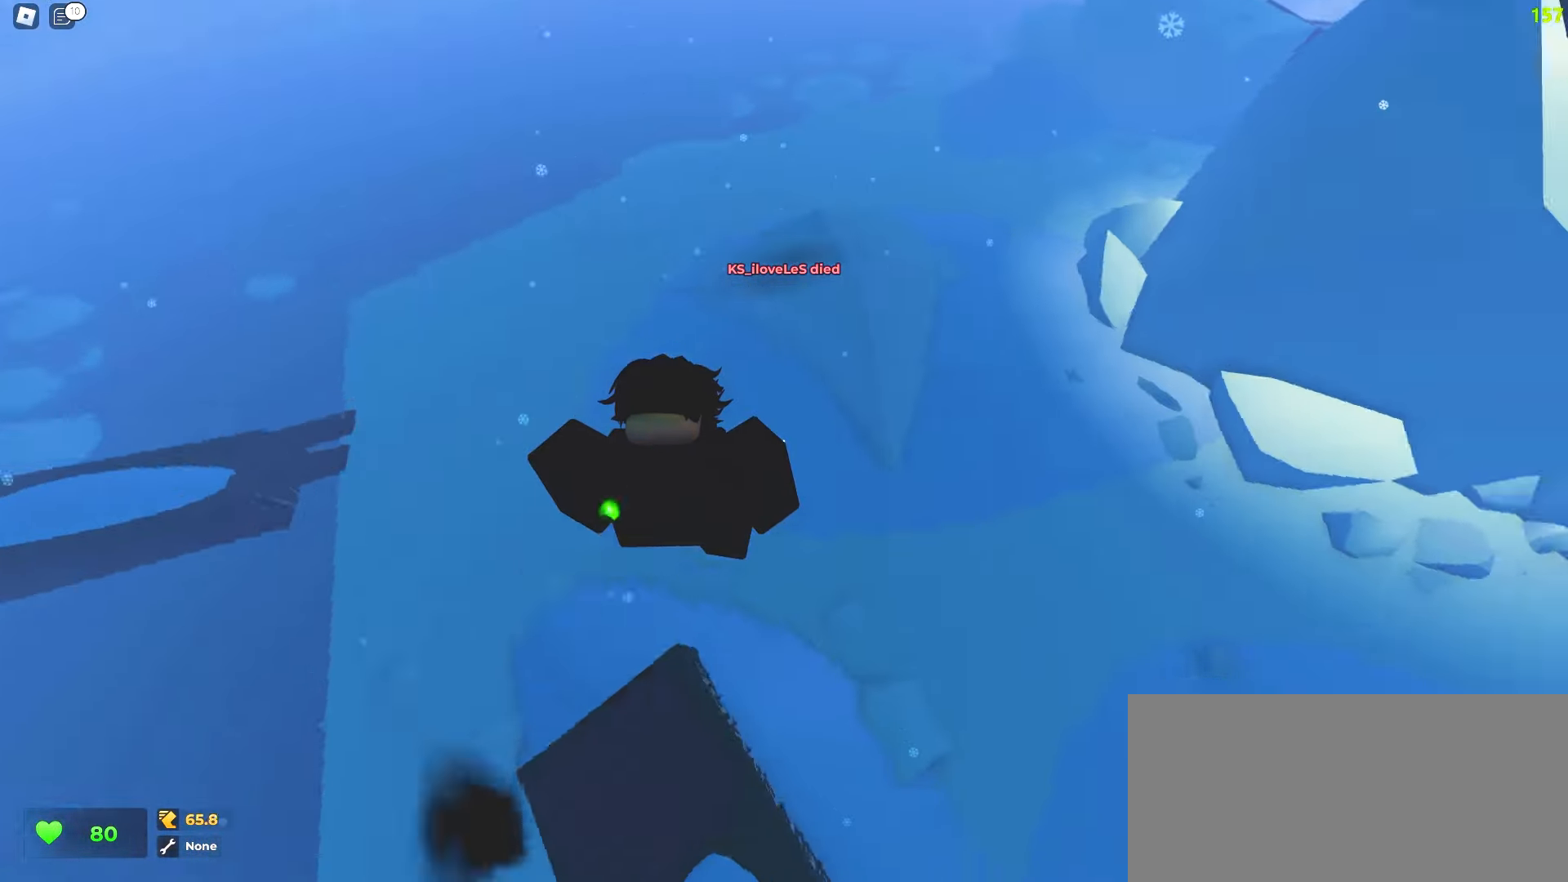
{"keys": ["d", "space", "w"], "mouse": []}
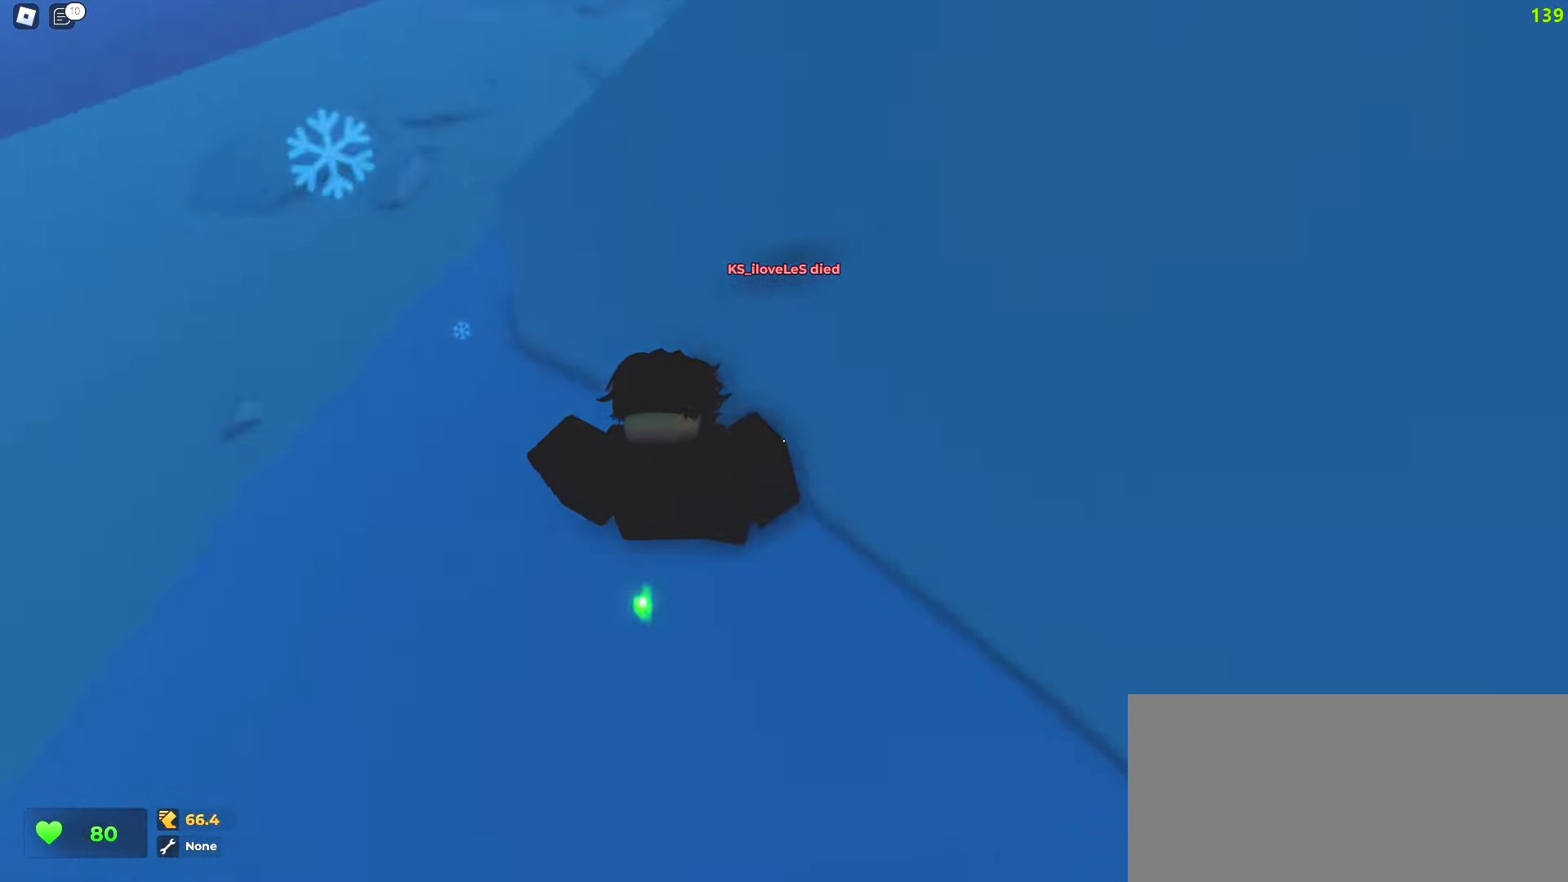
{"keys": ["d", "w"], "mouse": []}
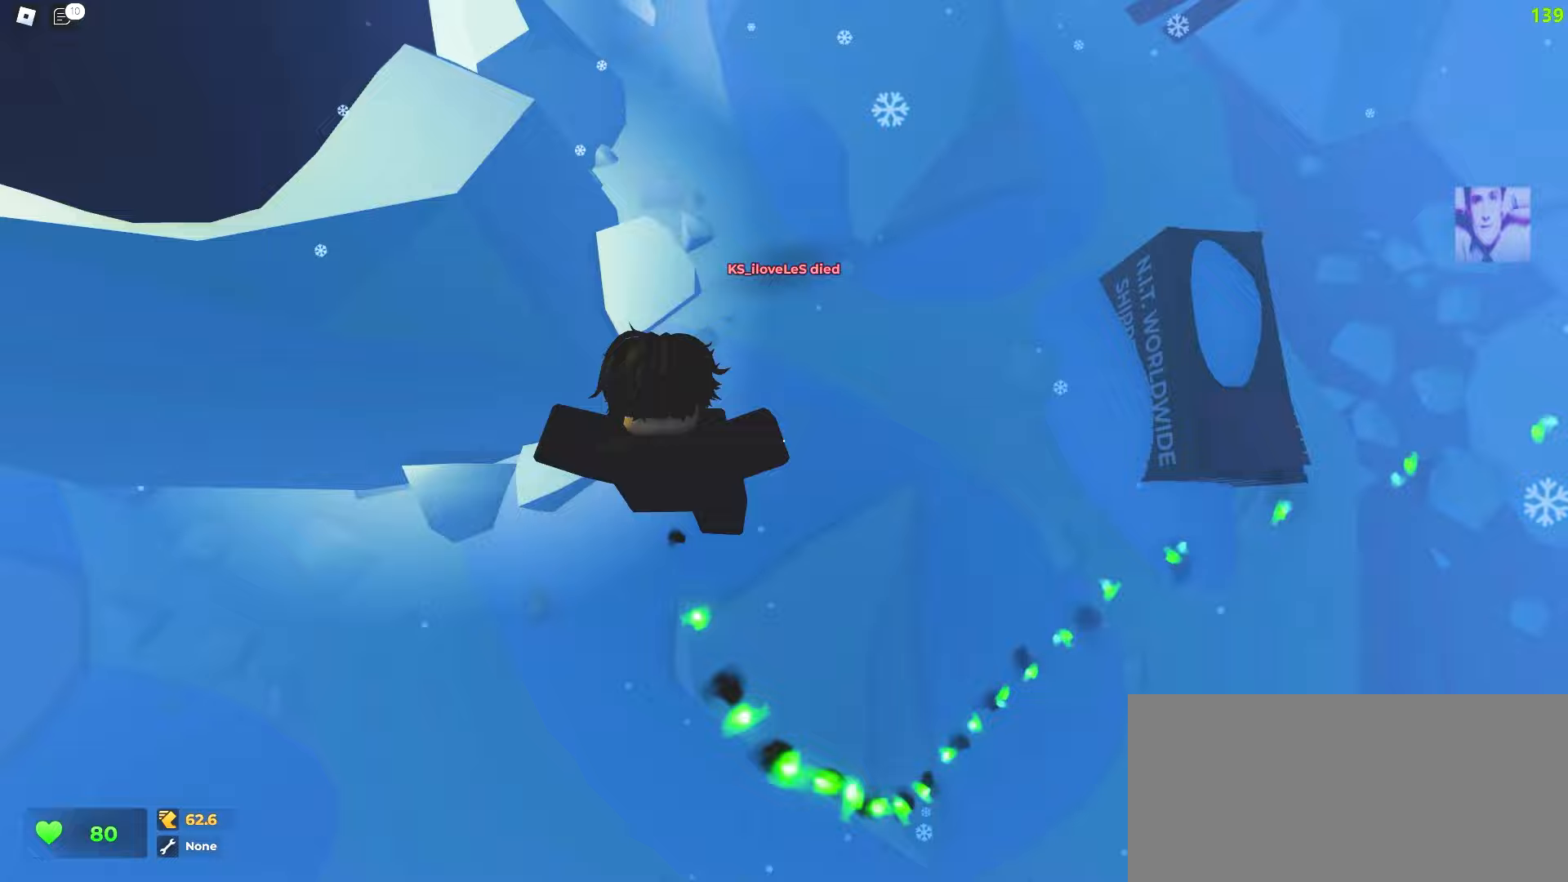
{"keys": ["a", "w"], "mouse": [], "events": [[17, "a", "down"], [17, "d", "up"]]}
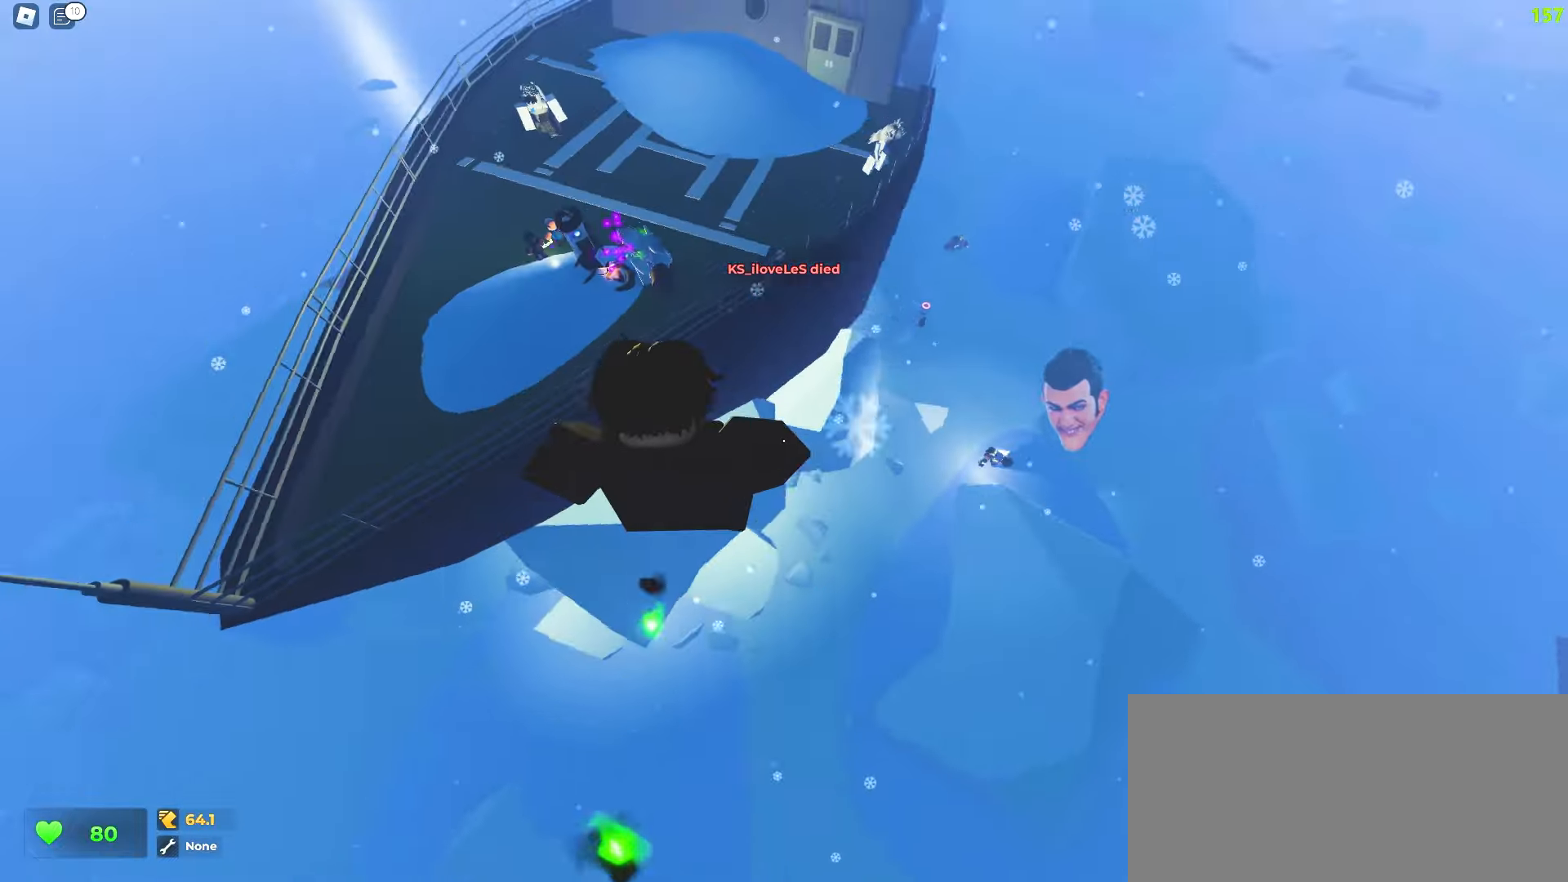
{"keys": ["a", "w"], "mouse": [], "events": []}
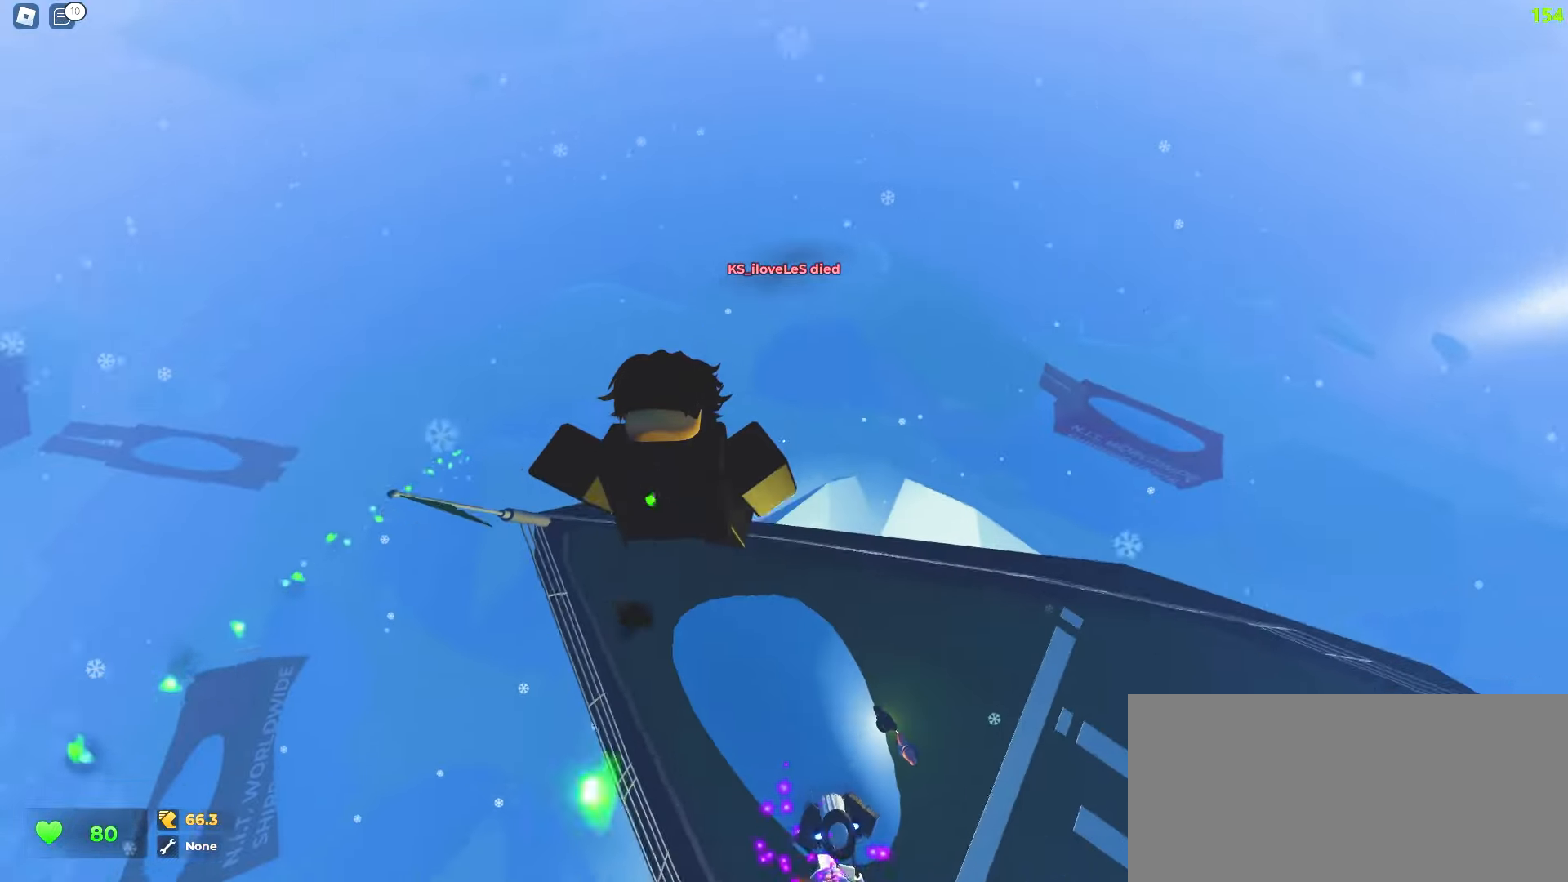
{"keys": ["w"], "mouse": [], "events": [[283, "a", "up"]]}
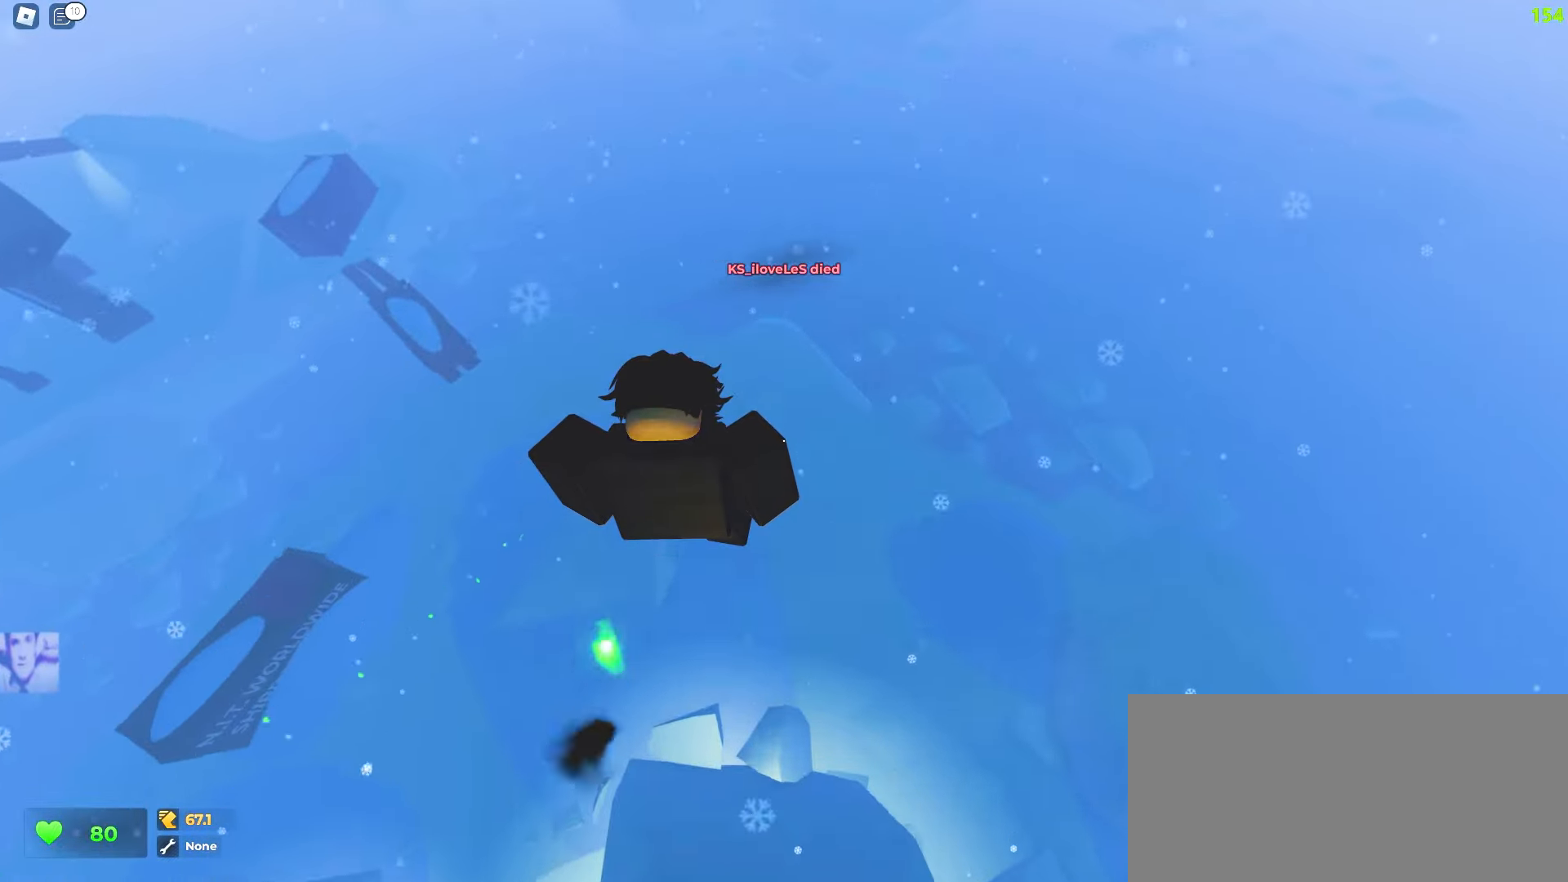
{"keys": ["d", "w"], "mouse": [], "events": [[150, "d", "down"]]}
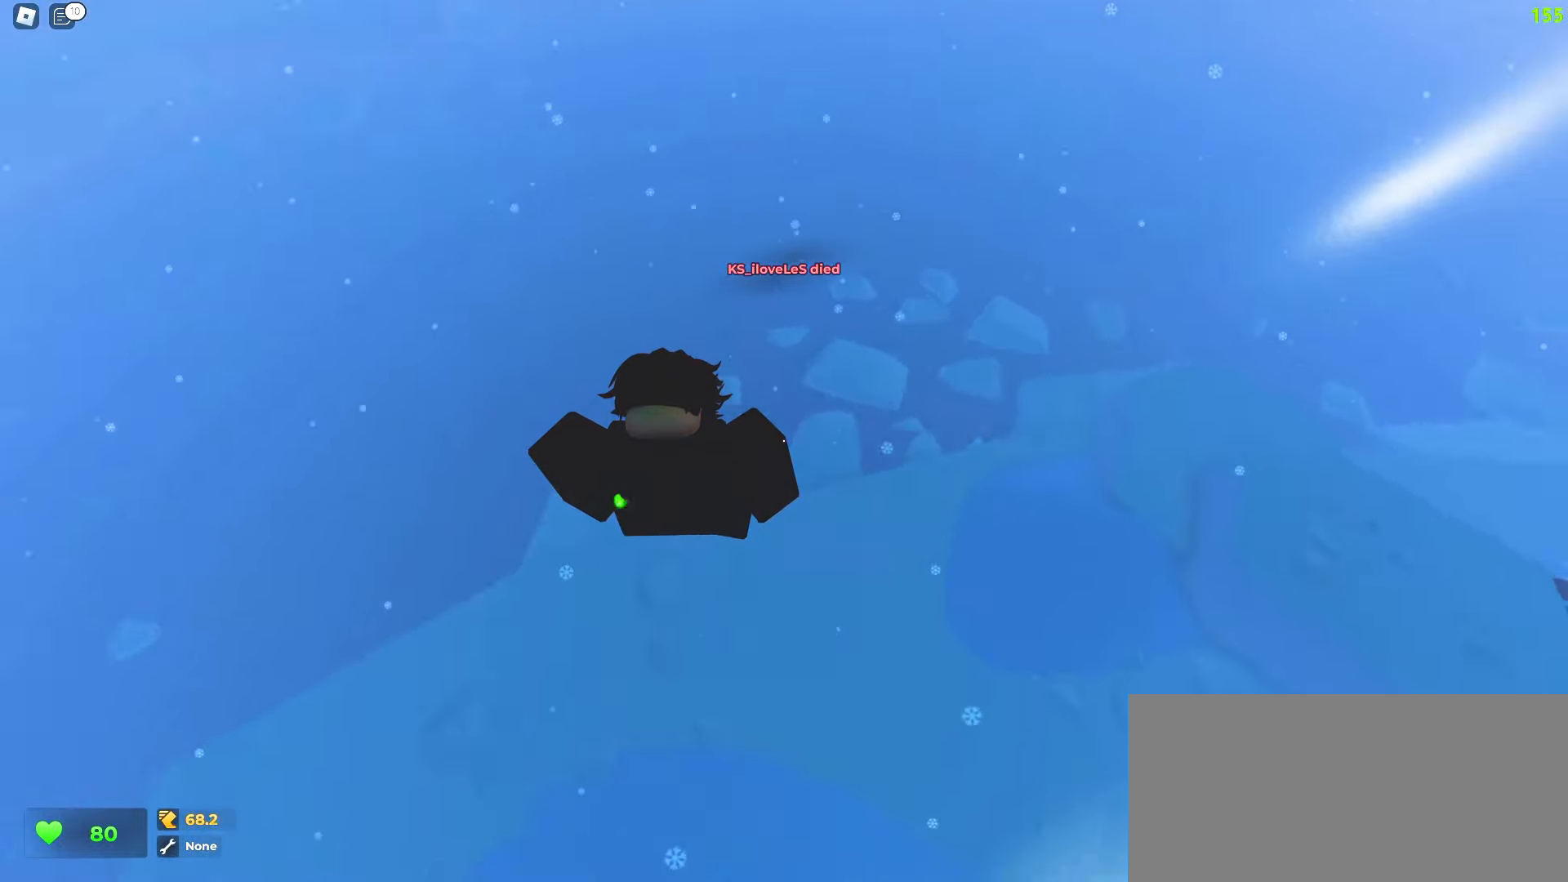
{"keys": ["d", "w"], "mouse": [], "events": []}
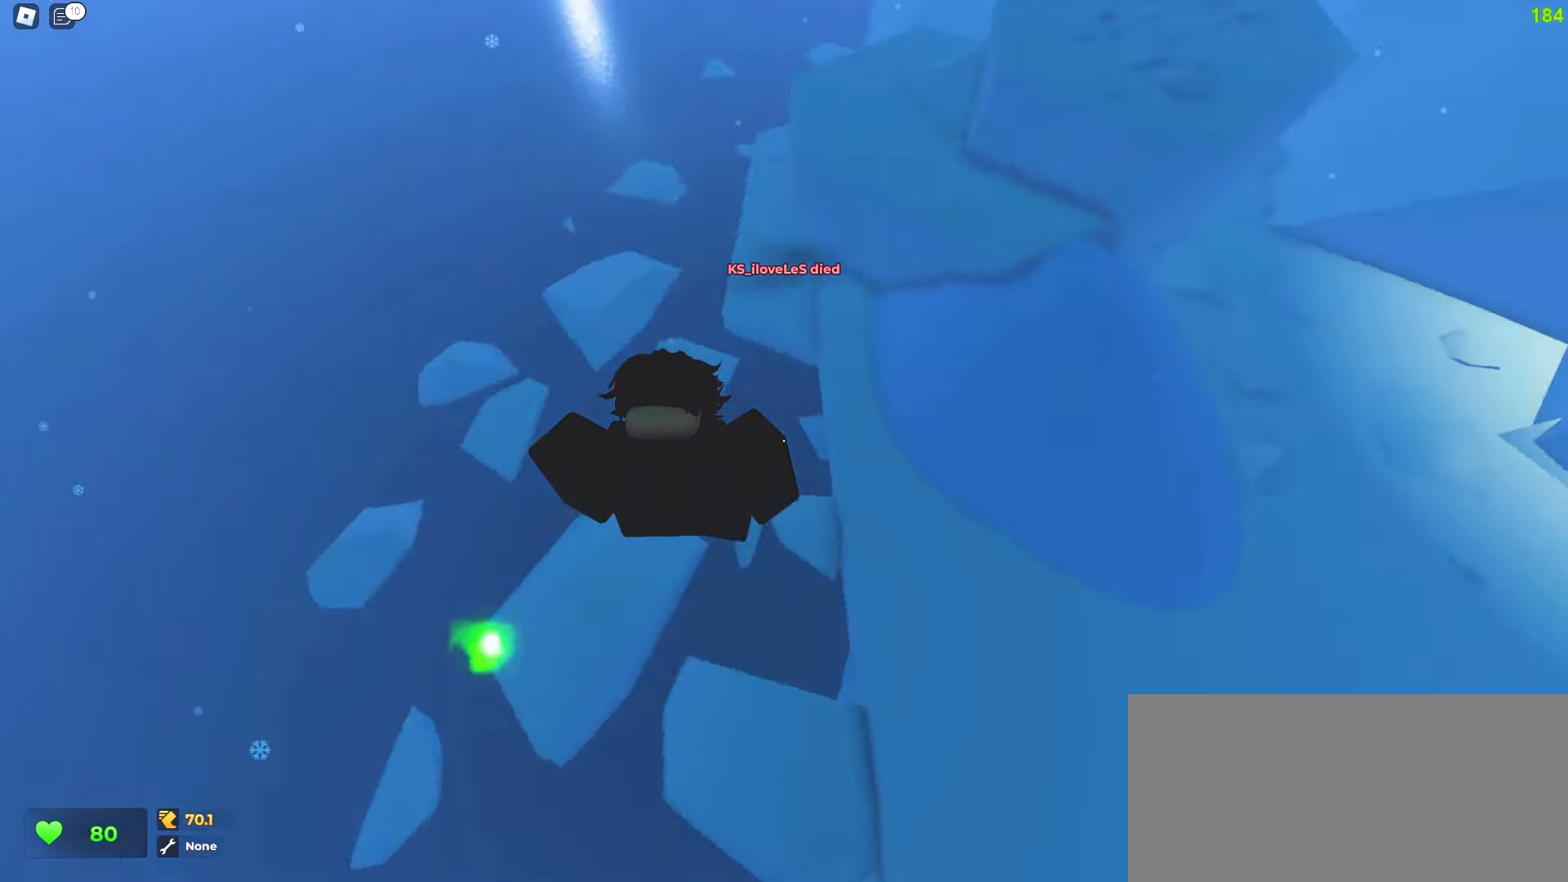
{"keys": ["d", "w"], "mouse": [], "events": []}
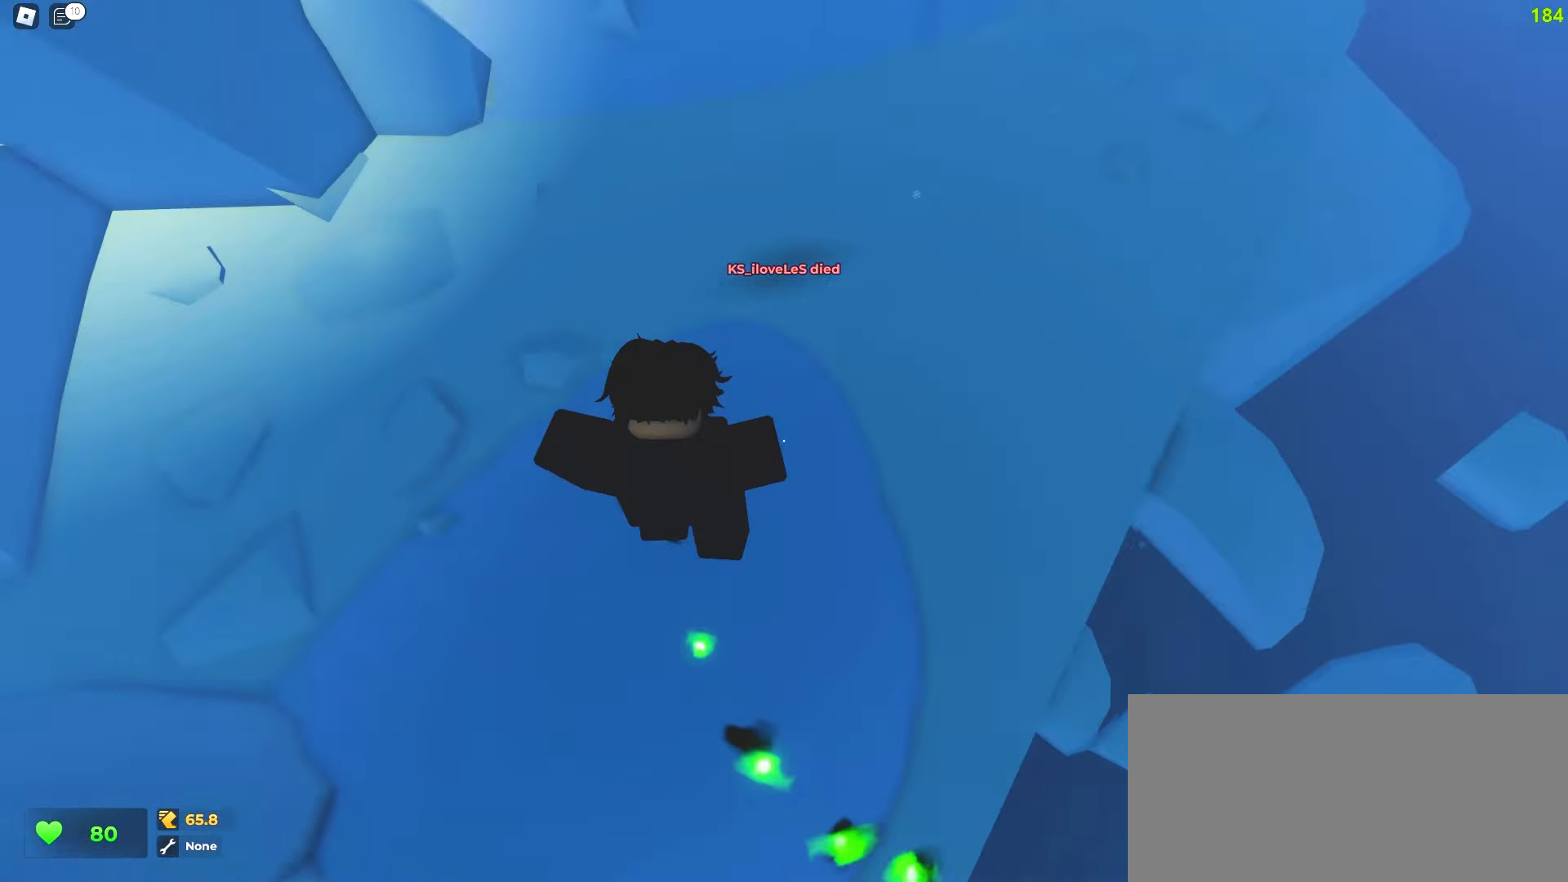
{"keys": ["a", "w"], "mouse": [], "events": [[333, "a", "down"], [367, "d", "up"]]}
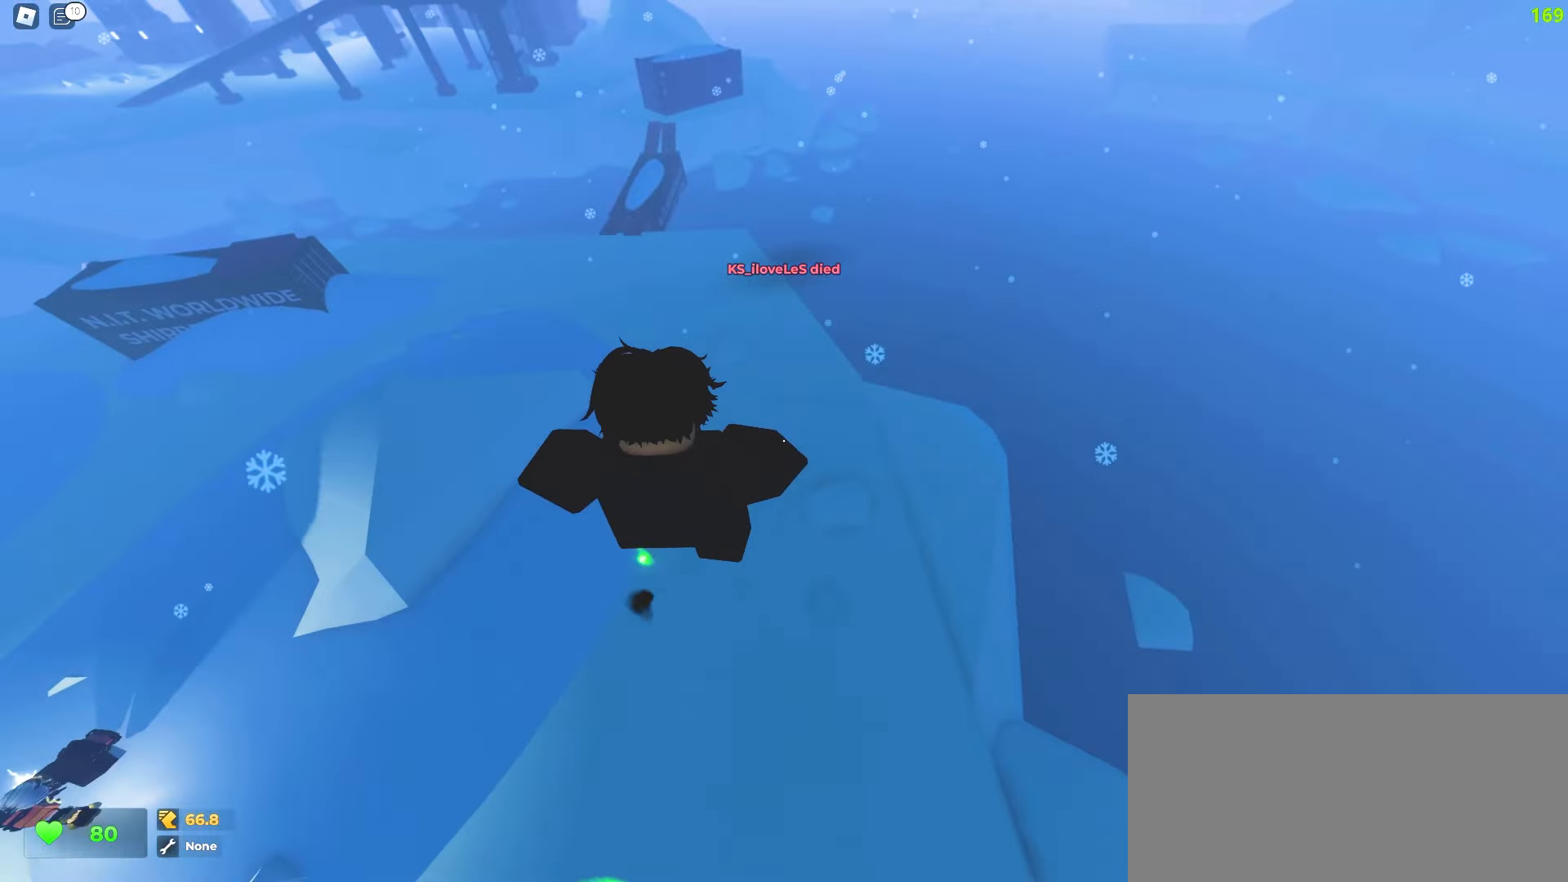
{"keys": ["a", "w"], "mouse": [], "events": []}
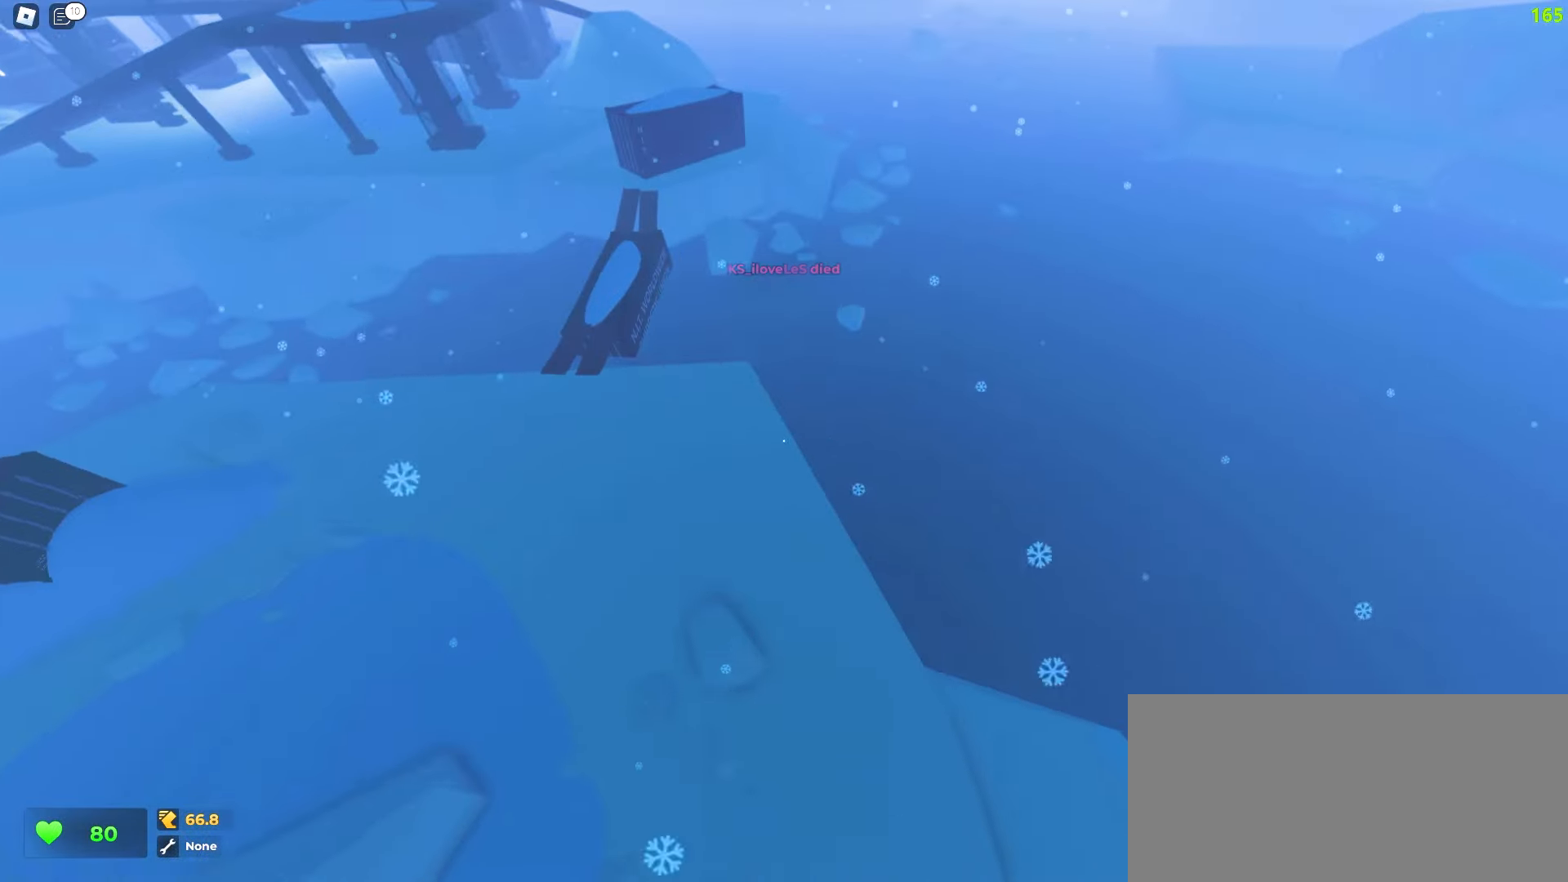
{"keys": ["a", "w"], "mouse": [], "events": []}
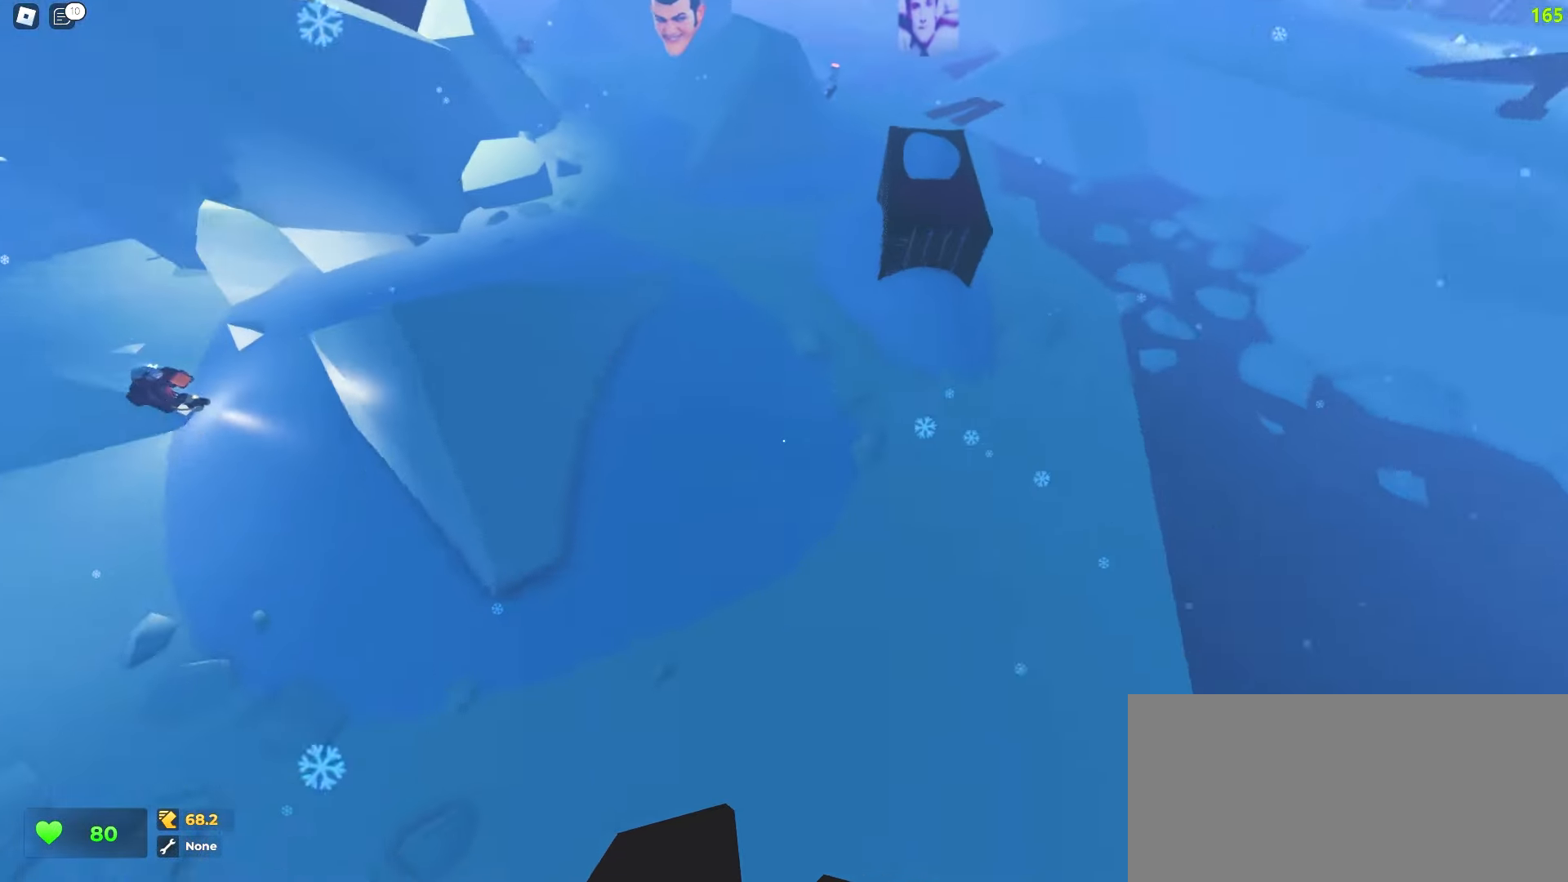
{"keys": ["a", "space", "w"], "mouse": []}
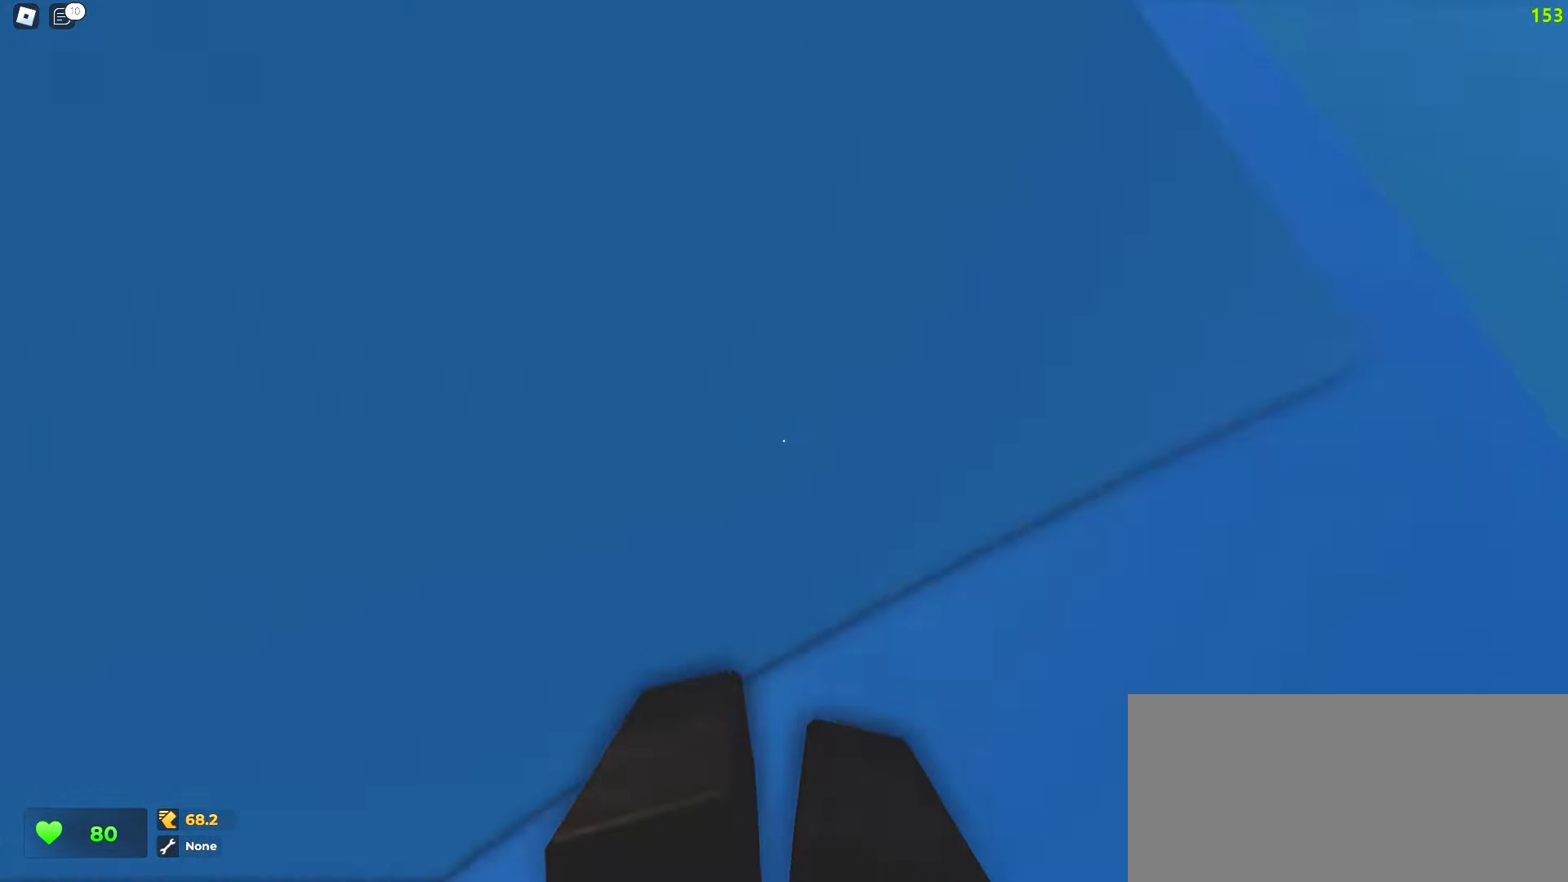
{"keys": ["d", "w"], "mouse": []}
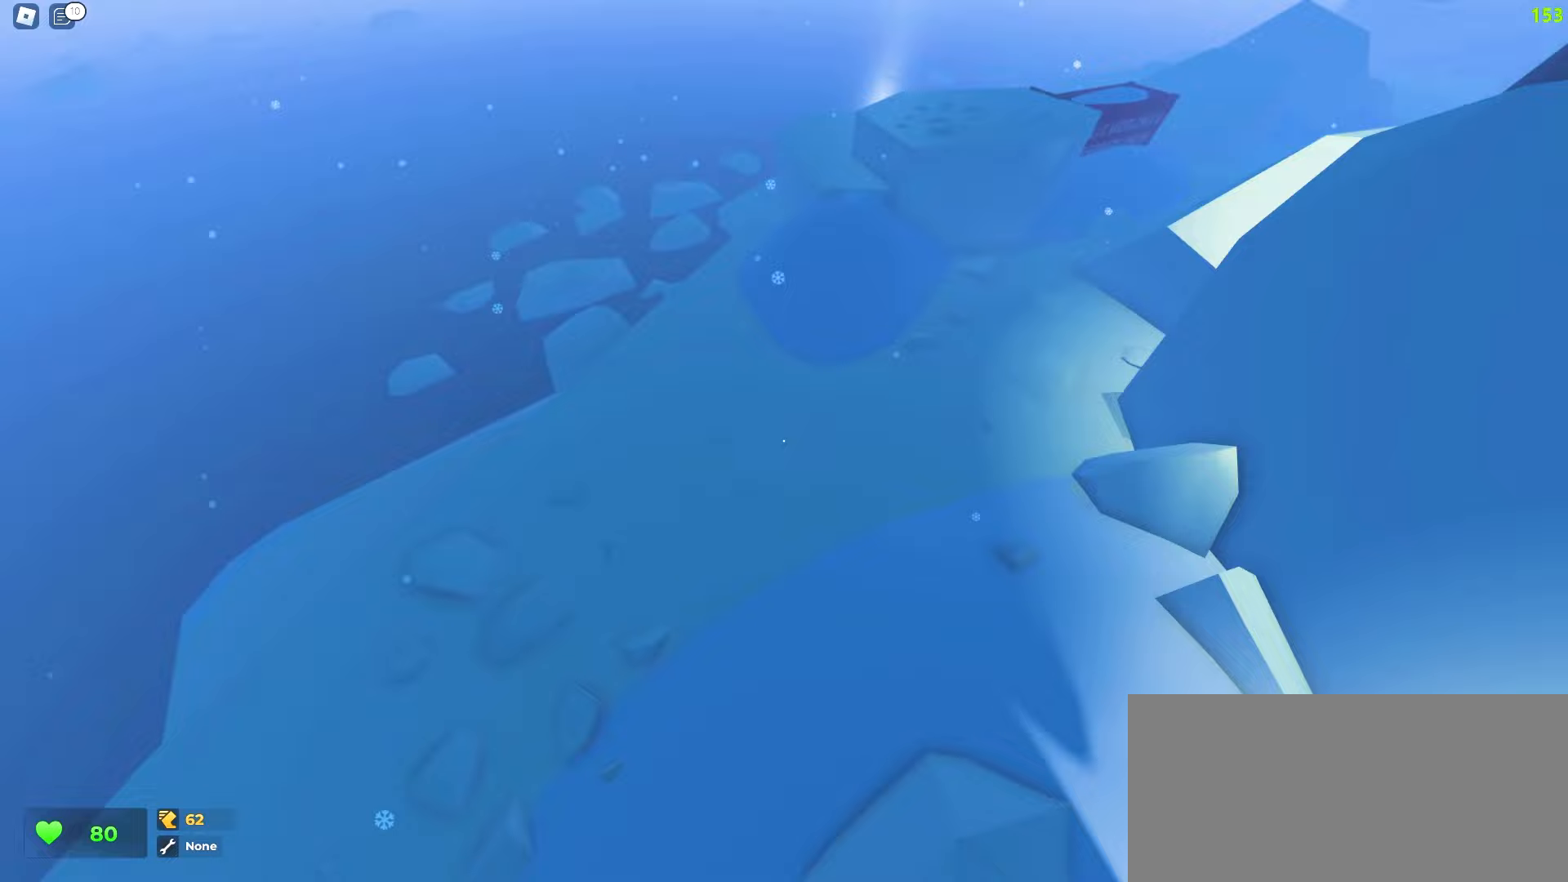
{"keys": ["d", "w"], "mouse": [], "events": []}
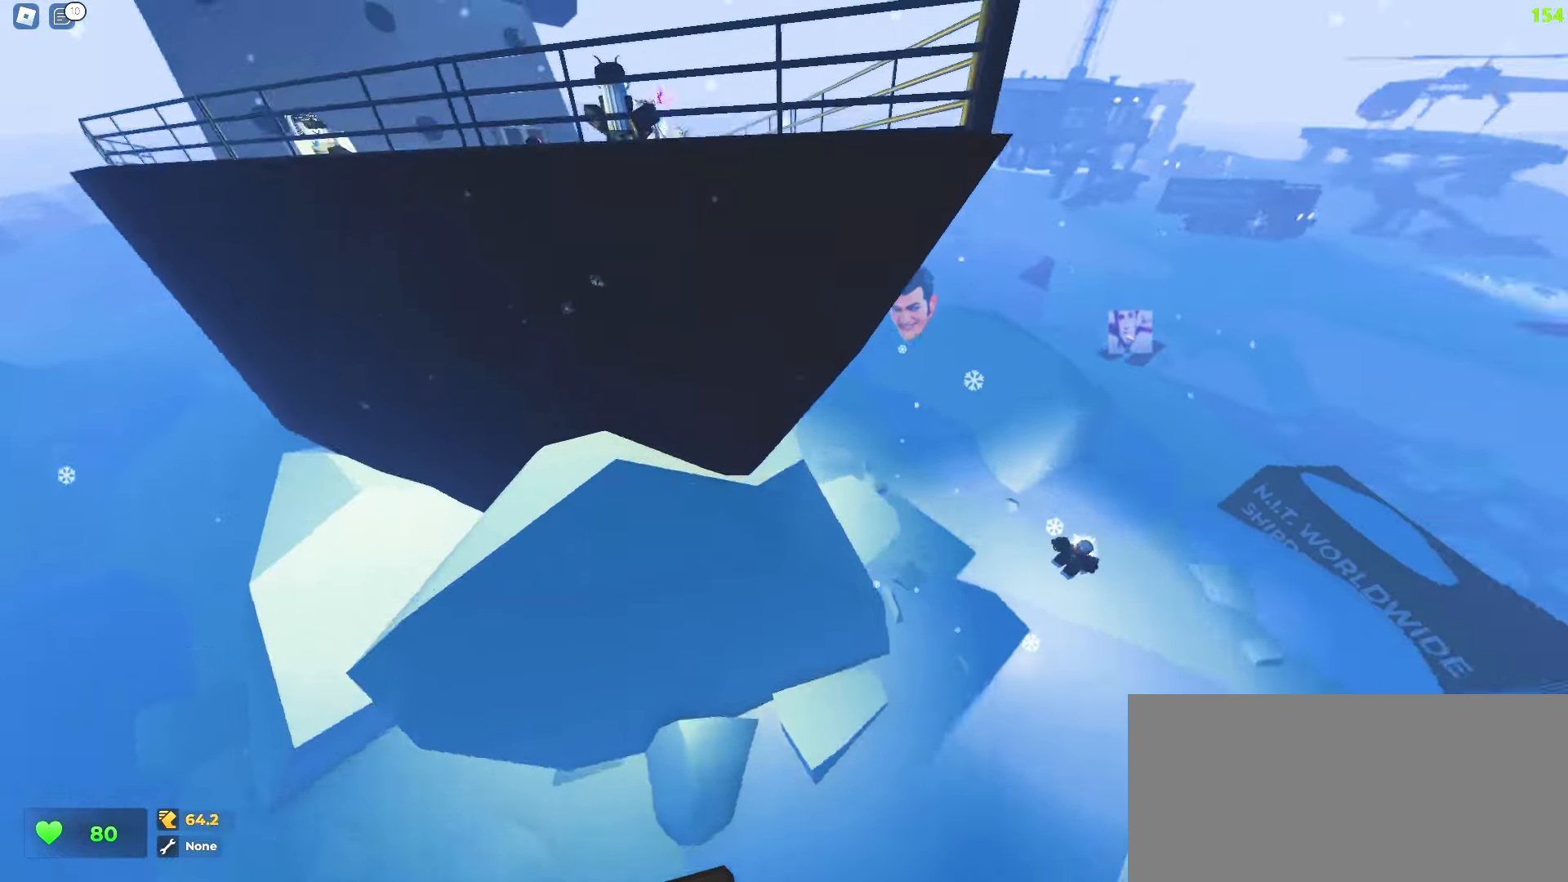
{"keys": ["a", "w"], "mouse": [], "events": [[233, "a", "down"], [267, "d", "up"]]}
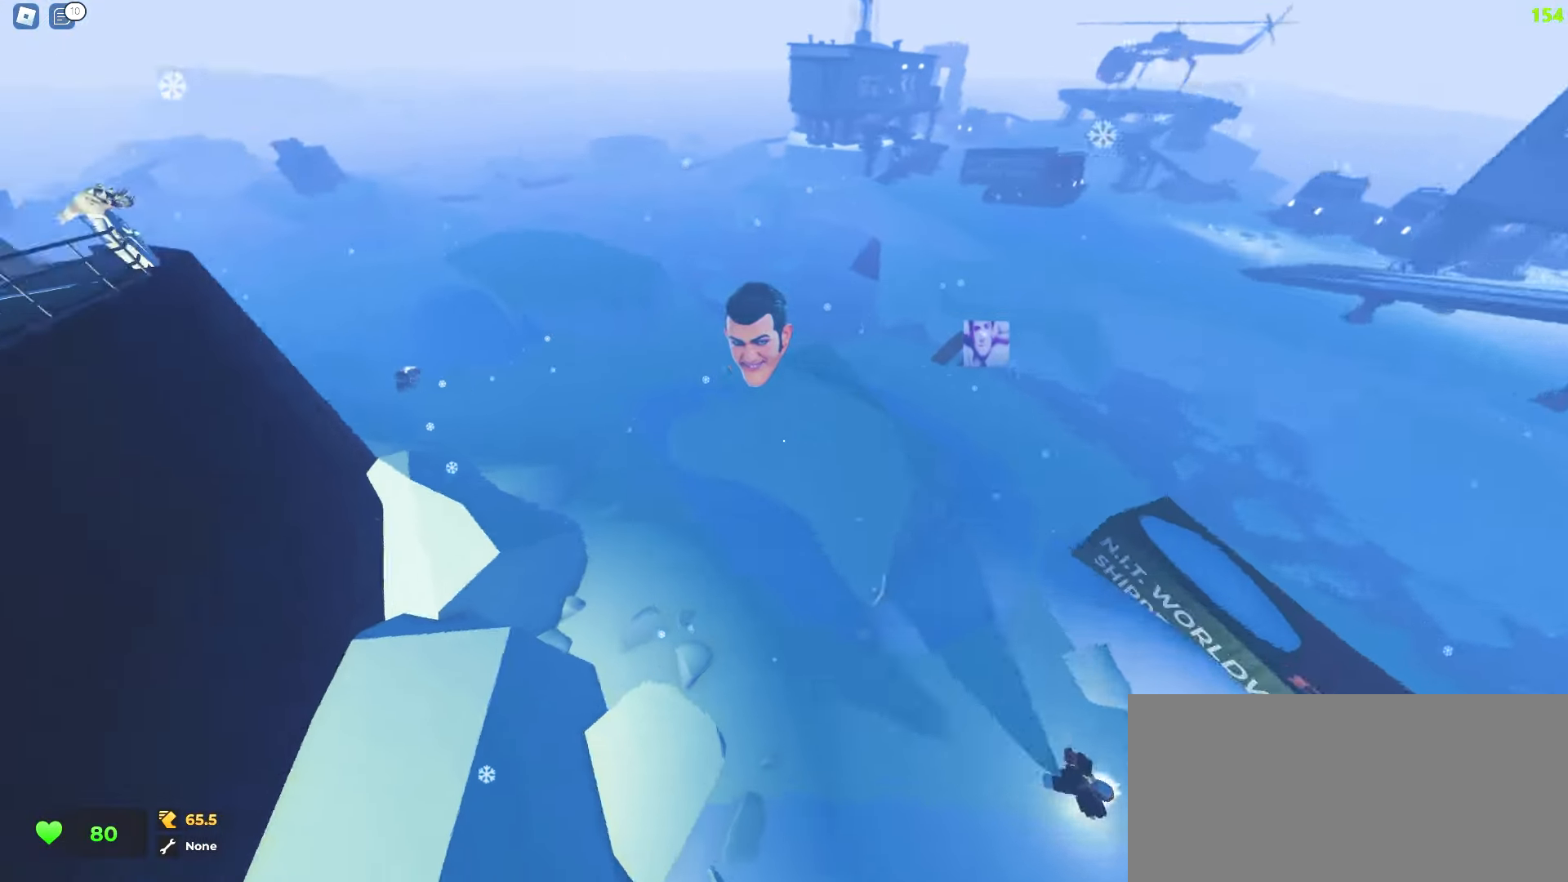
{"keys": ["a", "w"], "mouse": [], "events": [[317, "a", "up"], [450, "a", "down"]]}
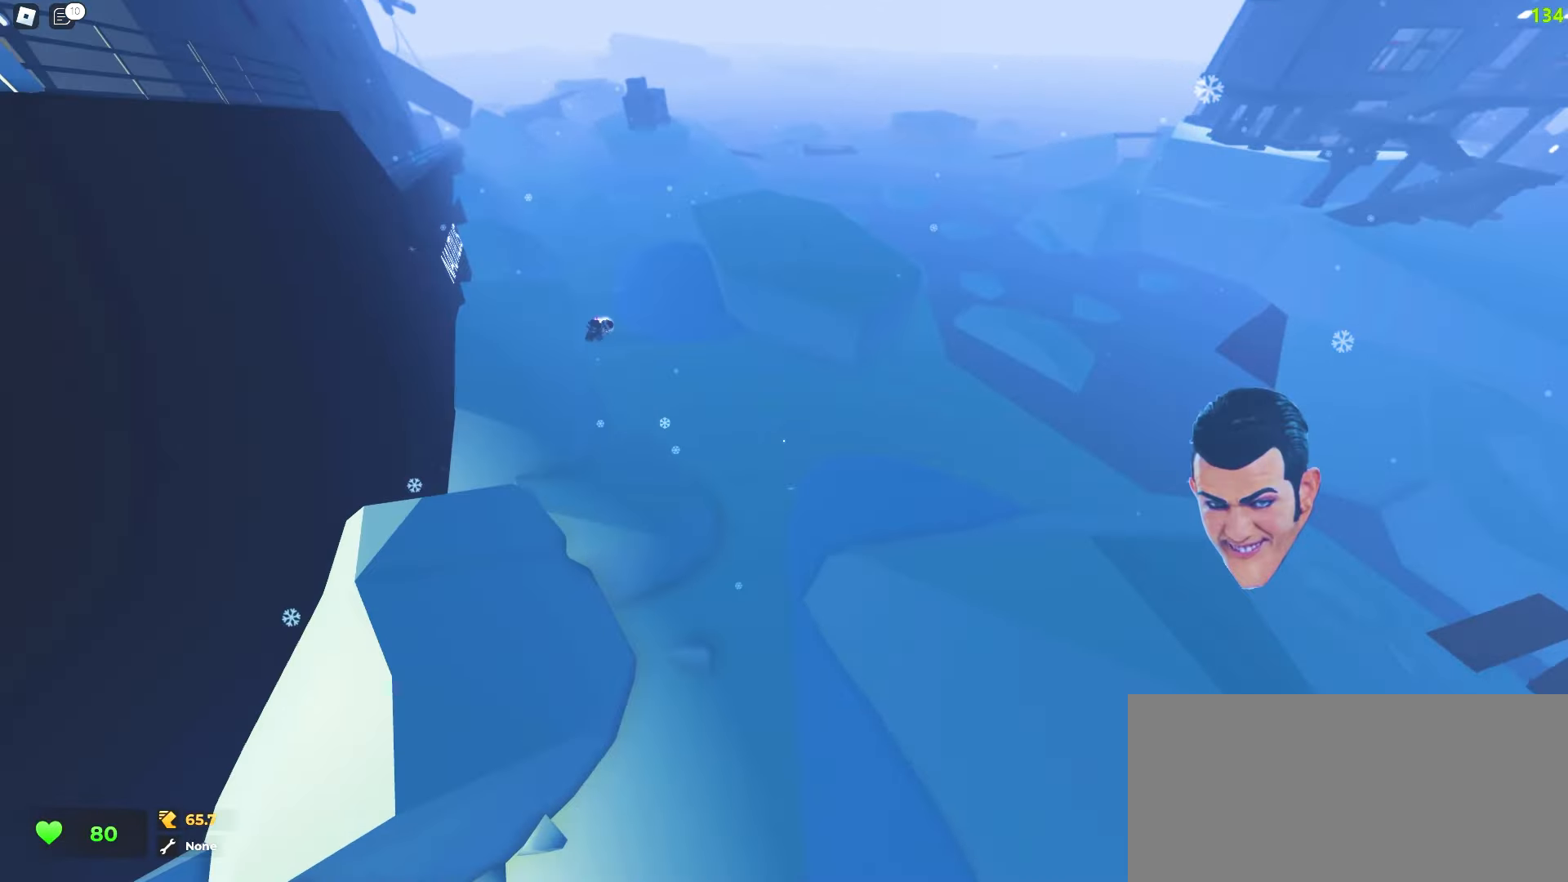
{"keys": ["d", "w"], "mouse": [], "events": [[133, "d", "down"], [150, "a", "up"]]}
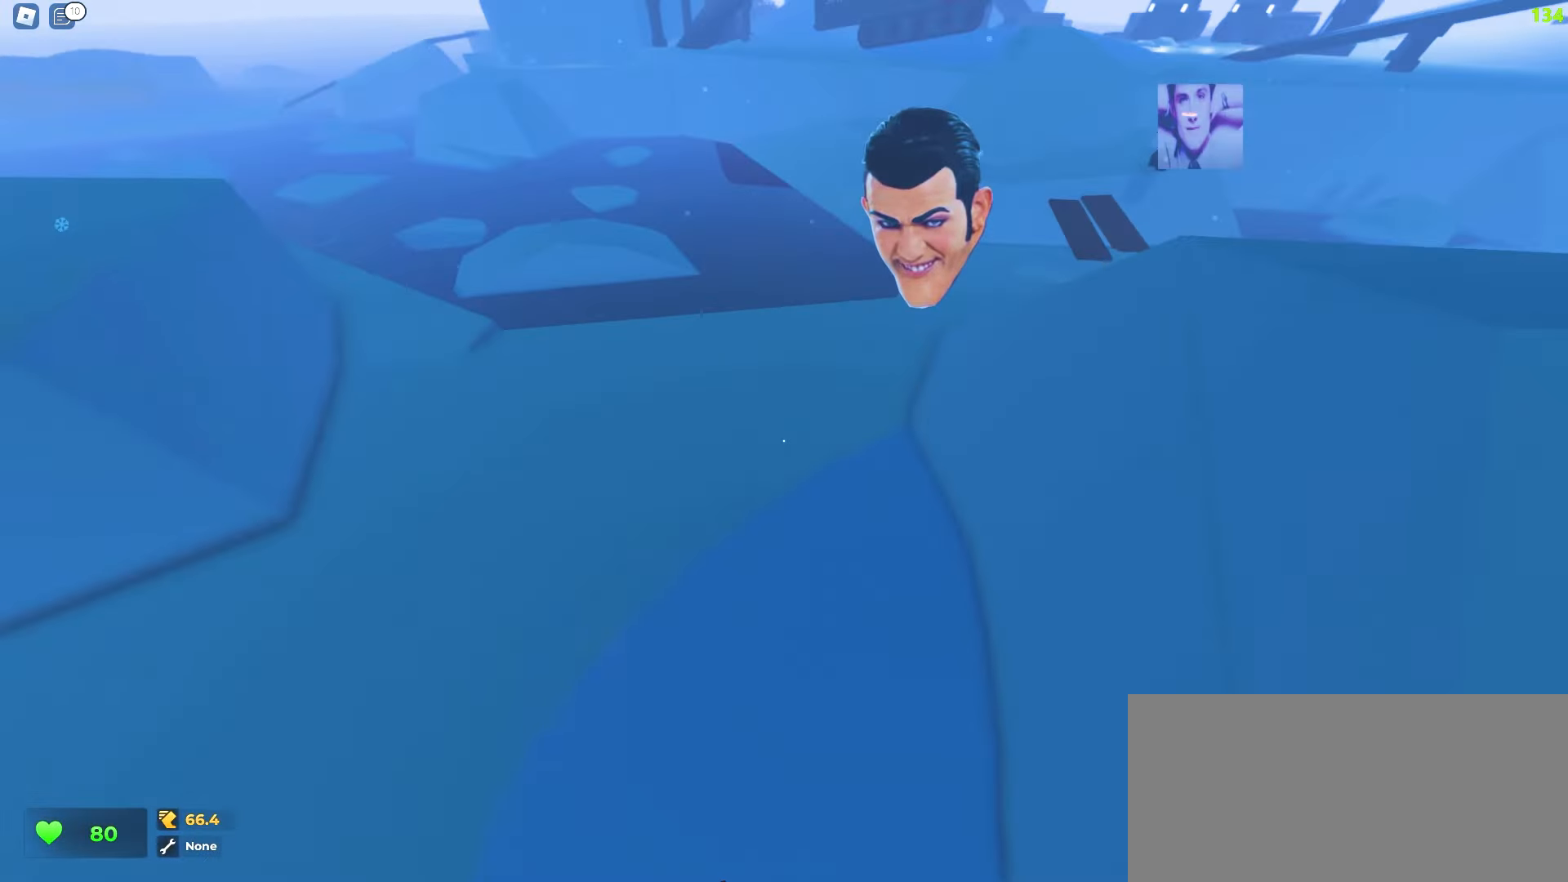
{"keys": ["d", "w"], "mouse": [], "events": []}
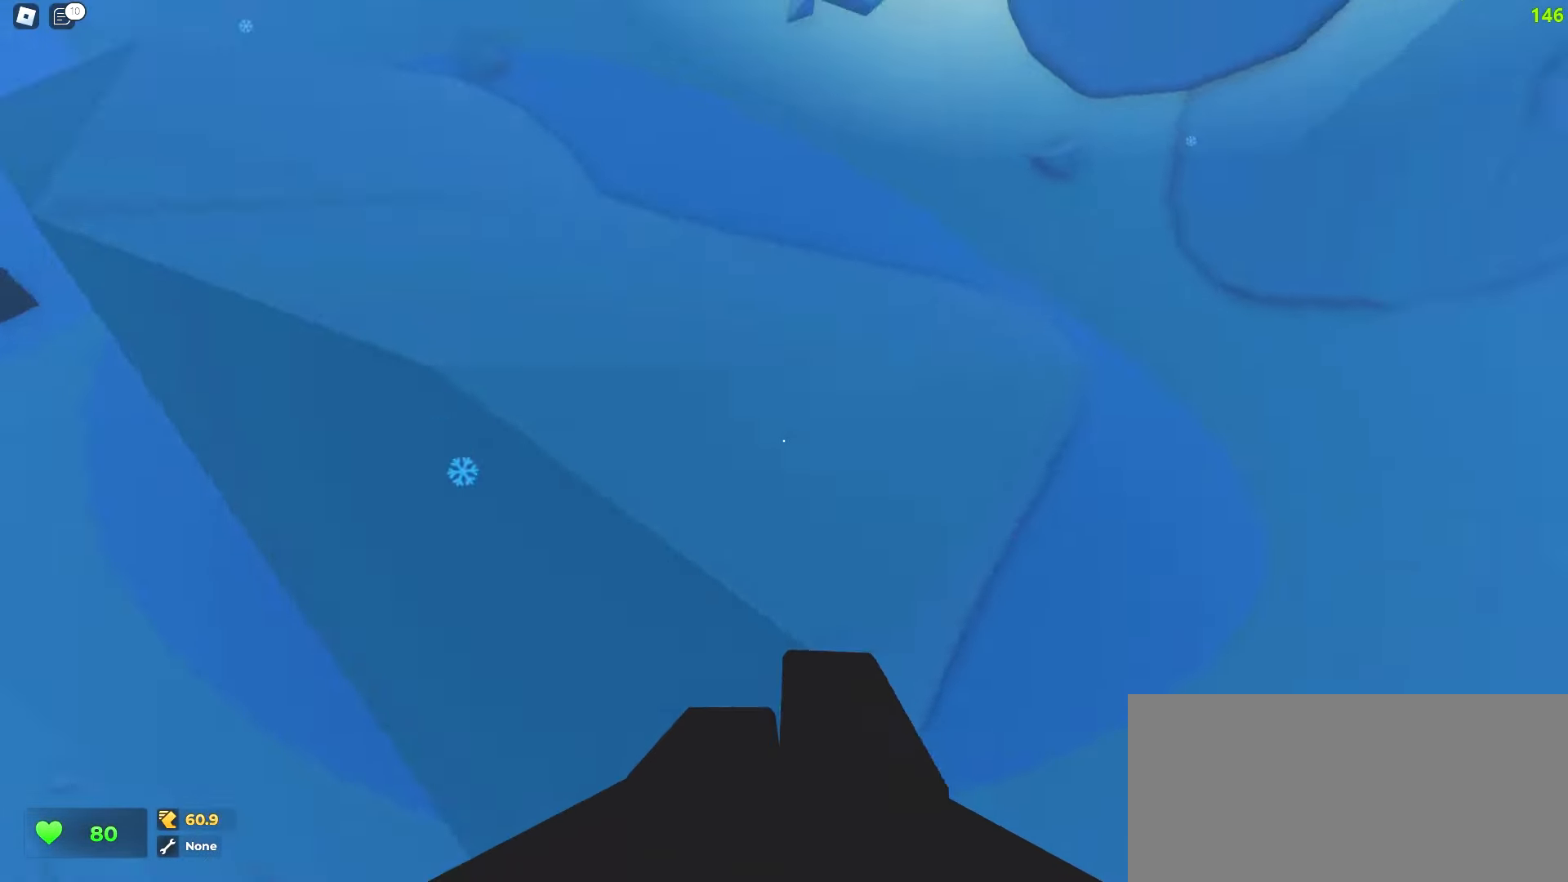
{"keys": ["a", "w"], "mouse": [], "events": [[200, "a", "down"], [217, "d", "up"]]}